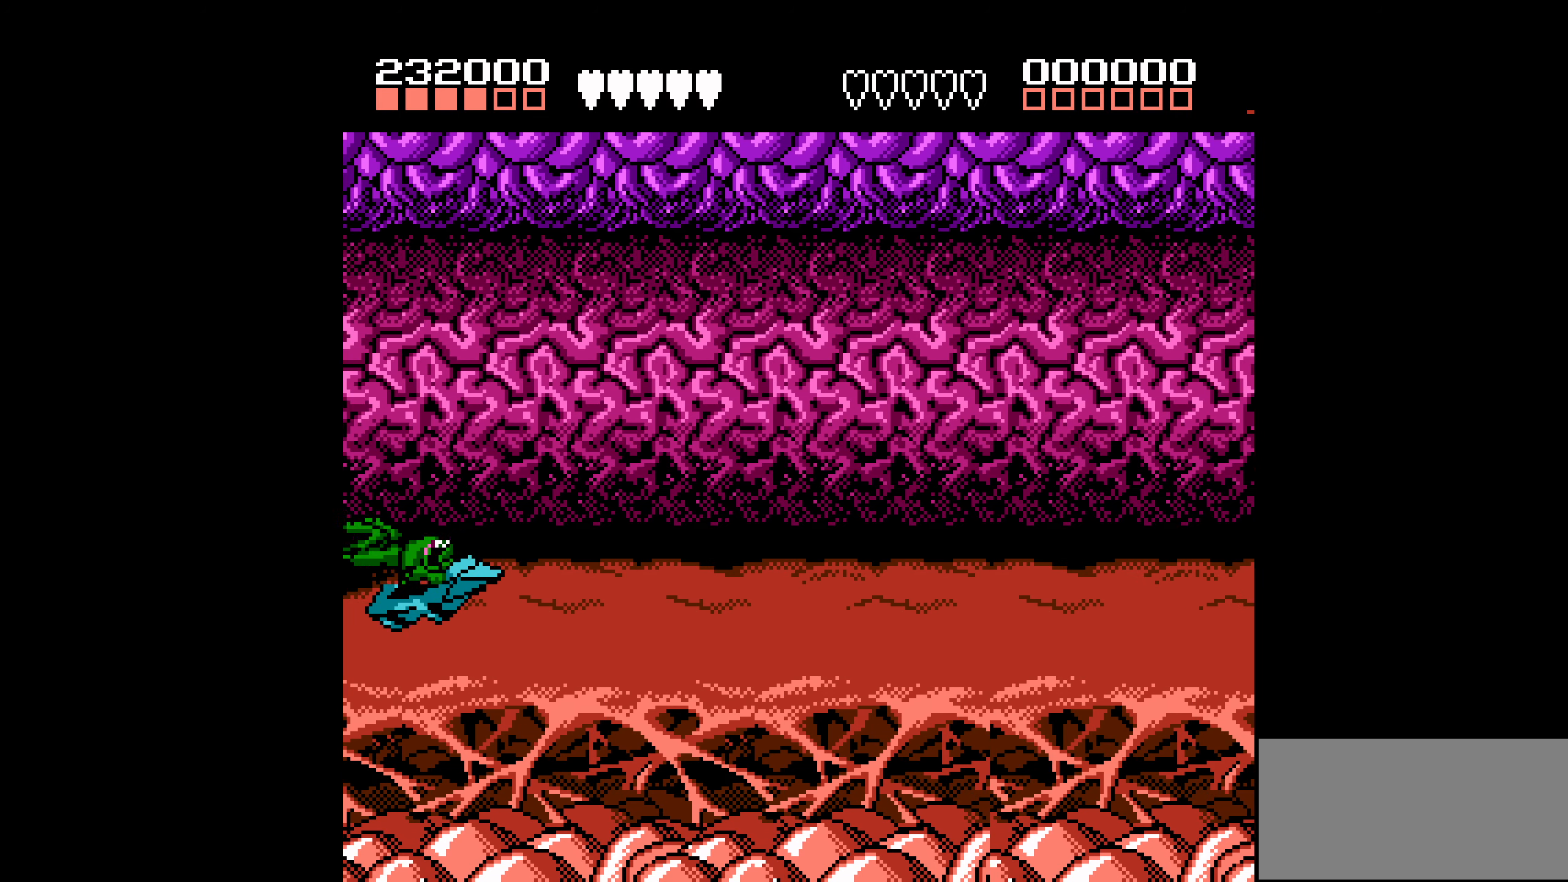
Gameplay with a controller (Nintendo layout); each line is a JSON object with the inputs held at the frame after it. "events" lists button and stick changes between this image and that frame as [ms after this image, input, new state], when the widget could be followed in between. Not read: L3 R3.
{"buttons": ["DPAD_RIGHT"], "events": [[166, "DPAD_RIGHT", "down"], [183, "A", "down"], [433, "A", "up"]]}
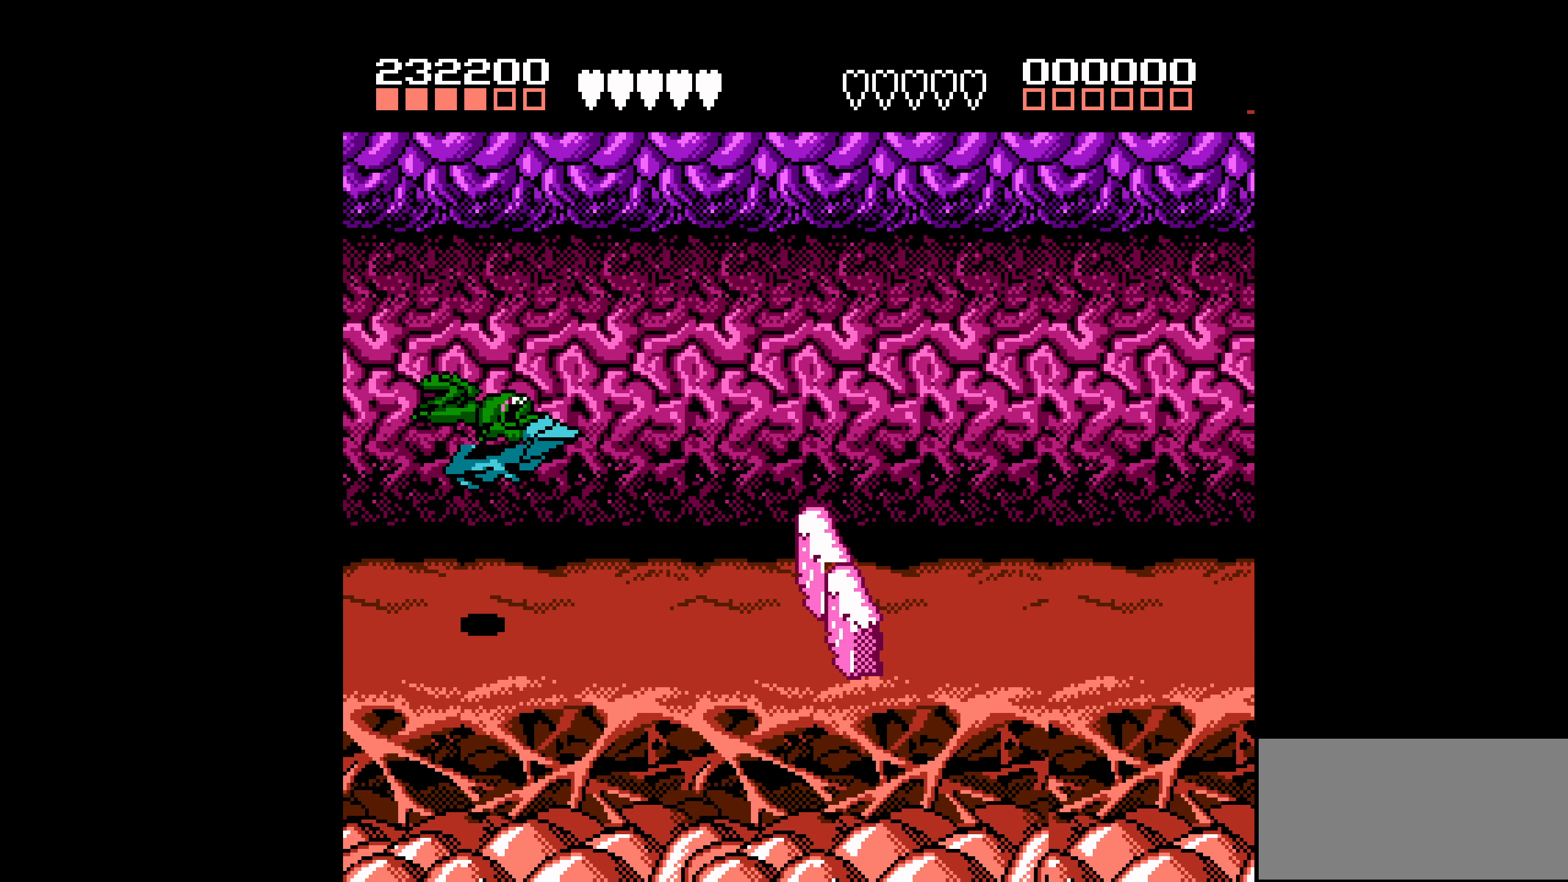
{"buttons": ["DPAD_LEFT"], "events": [[116, "DPAD_RIGHT", "up"], [183, "DPAD_LEFT", "down"]]}
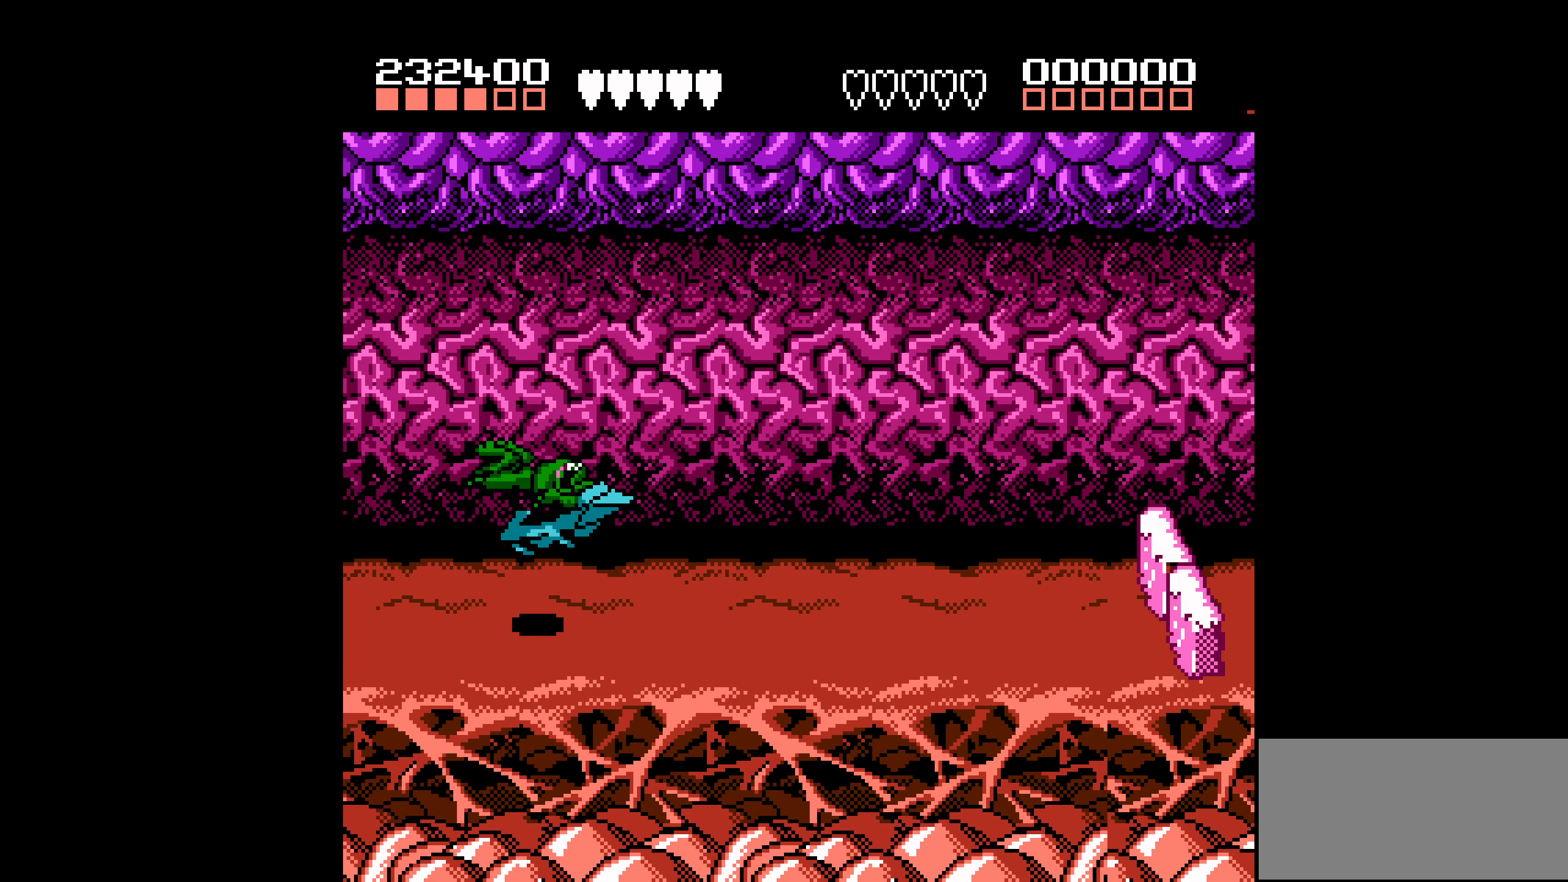
{"buttons": ["A", "DPAD_RIGHT"], "events": [[300, "A", "down"], [333, "DPAD_LEFT", "up"], [333, "DPAD_RIGHT", "down"]]}
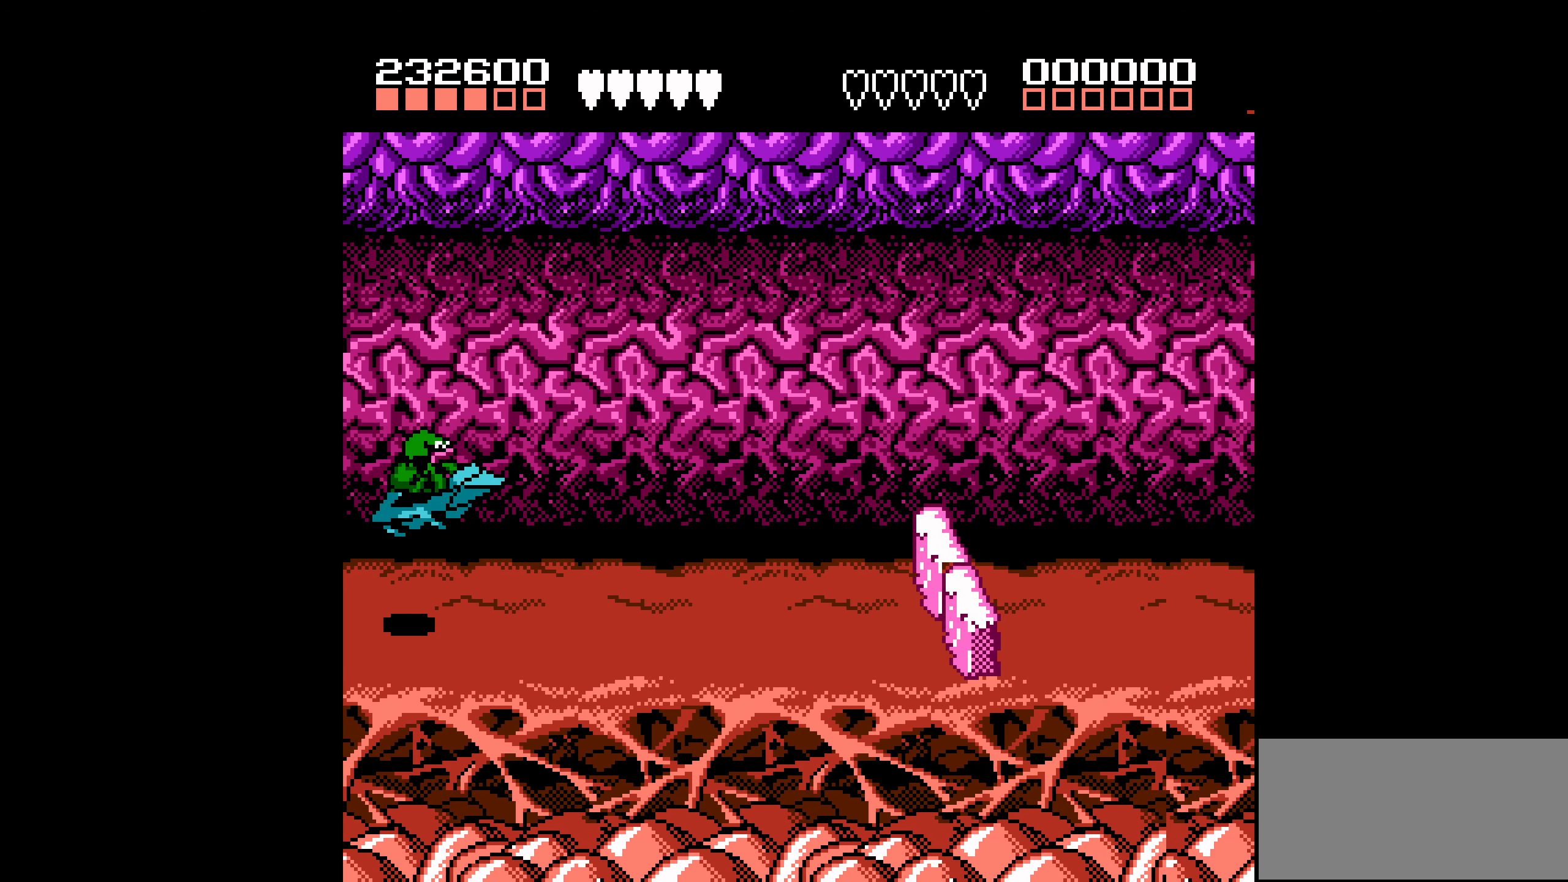
{"buttons": ["DPAD_LEFT"], "events": [[66, "A", "up"], [183, "DPAD_RIGHT", "up"], [250, "DPAD_LEFT", "down"]]}
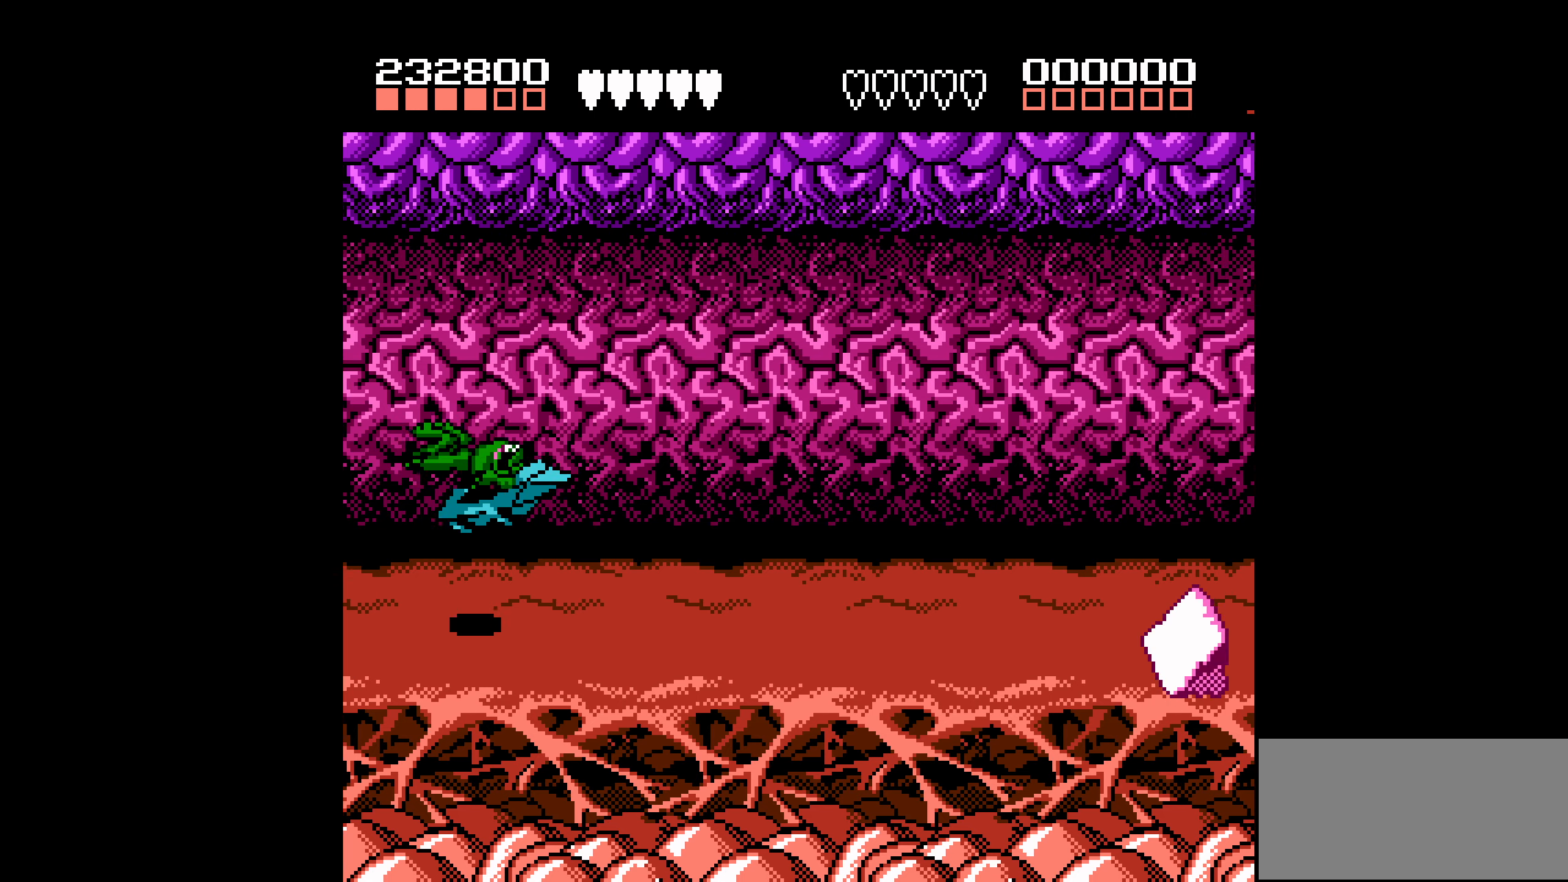
{"buttons": ["DPAD_DOWN"], "events": [[267, "DPAD_LEFT", "up"], [333, "DPAD_DOWN", "down"]]}
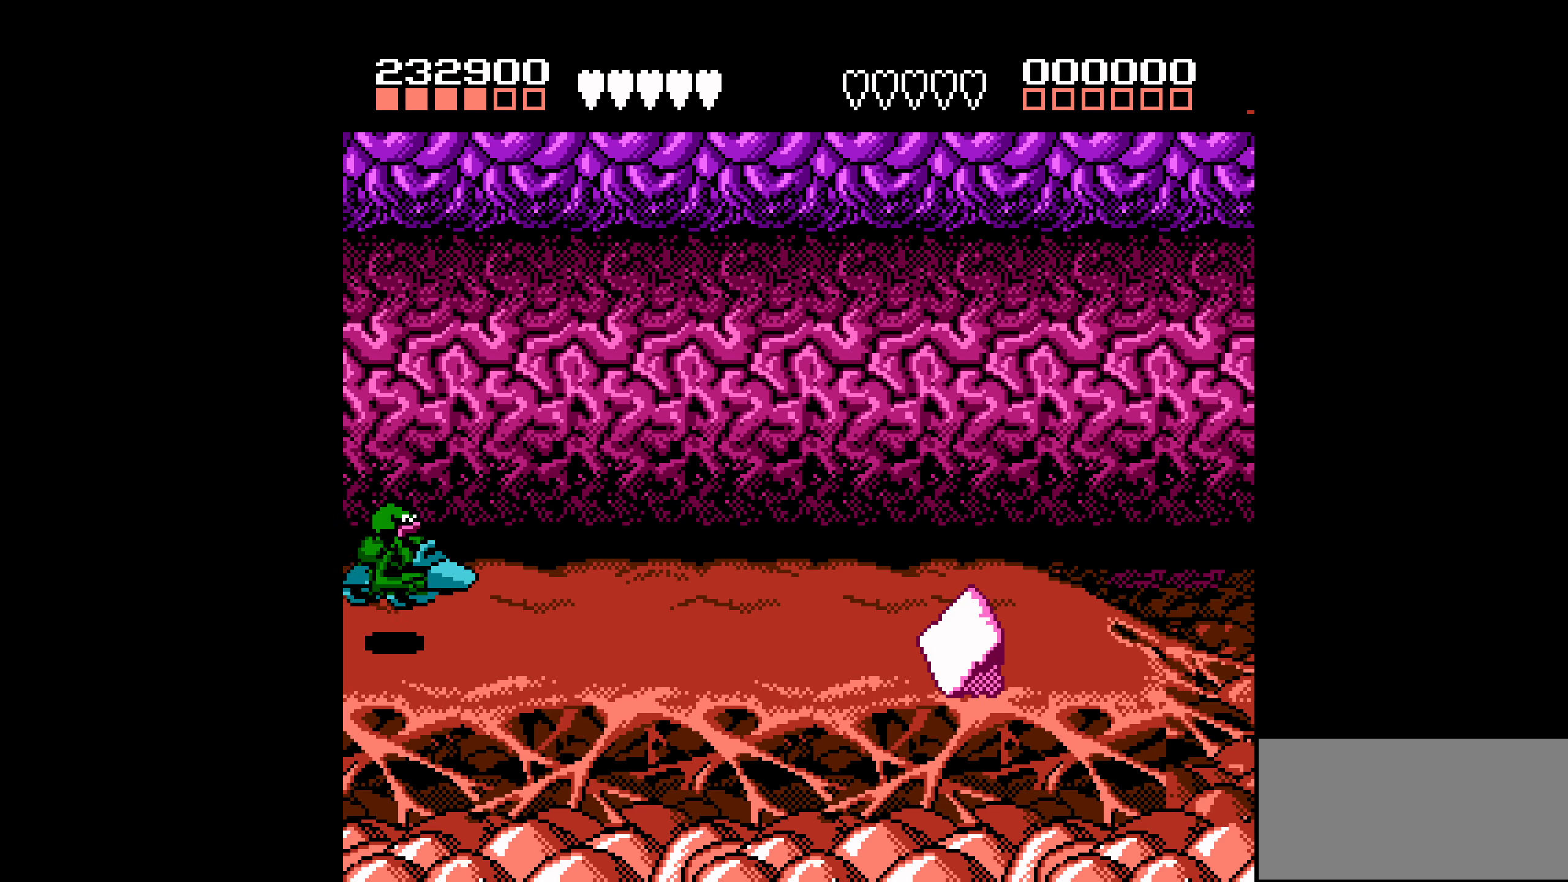
{"buttons": [], "events": [[183, "DPAD_DOWN", "up"]]}
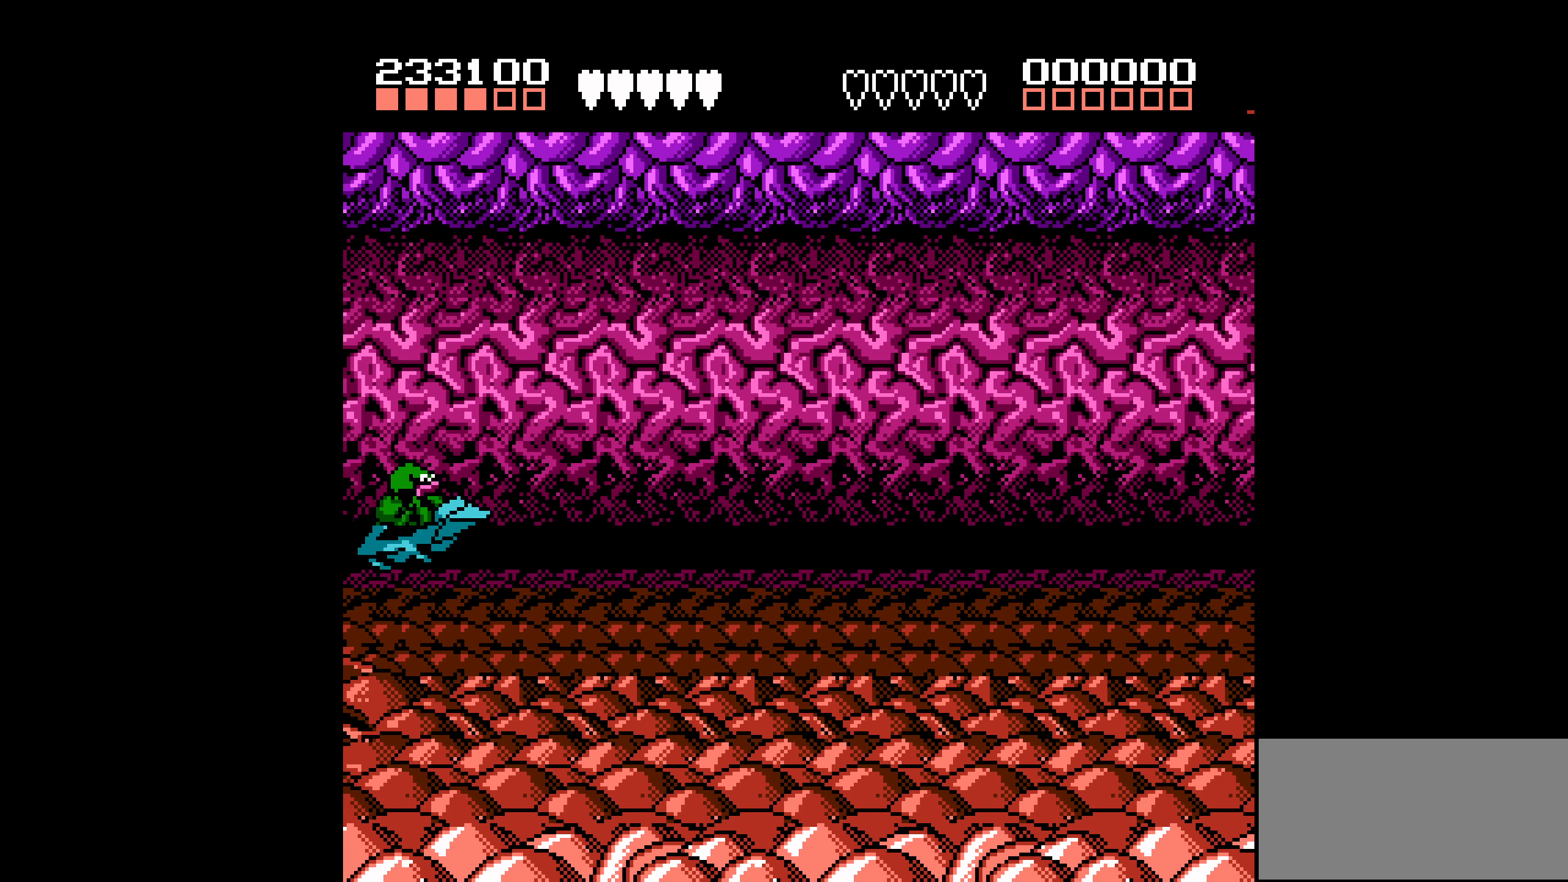
{"buttons": [], "events": []}
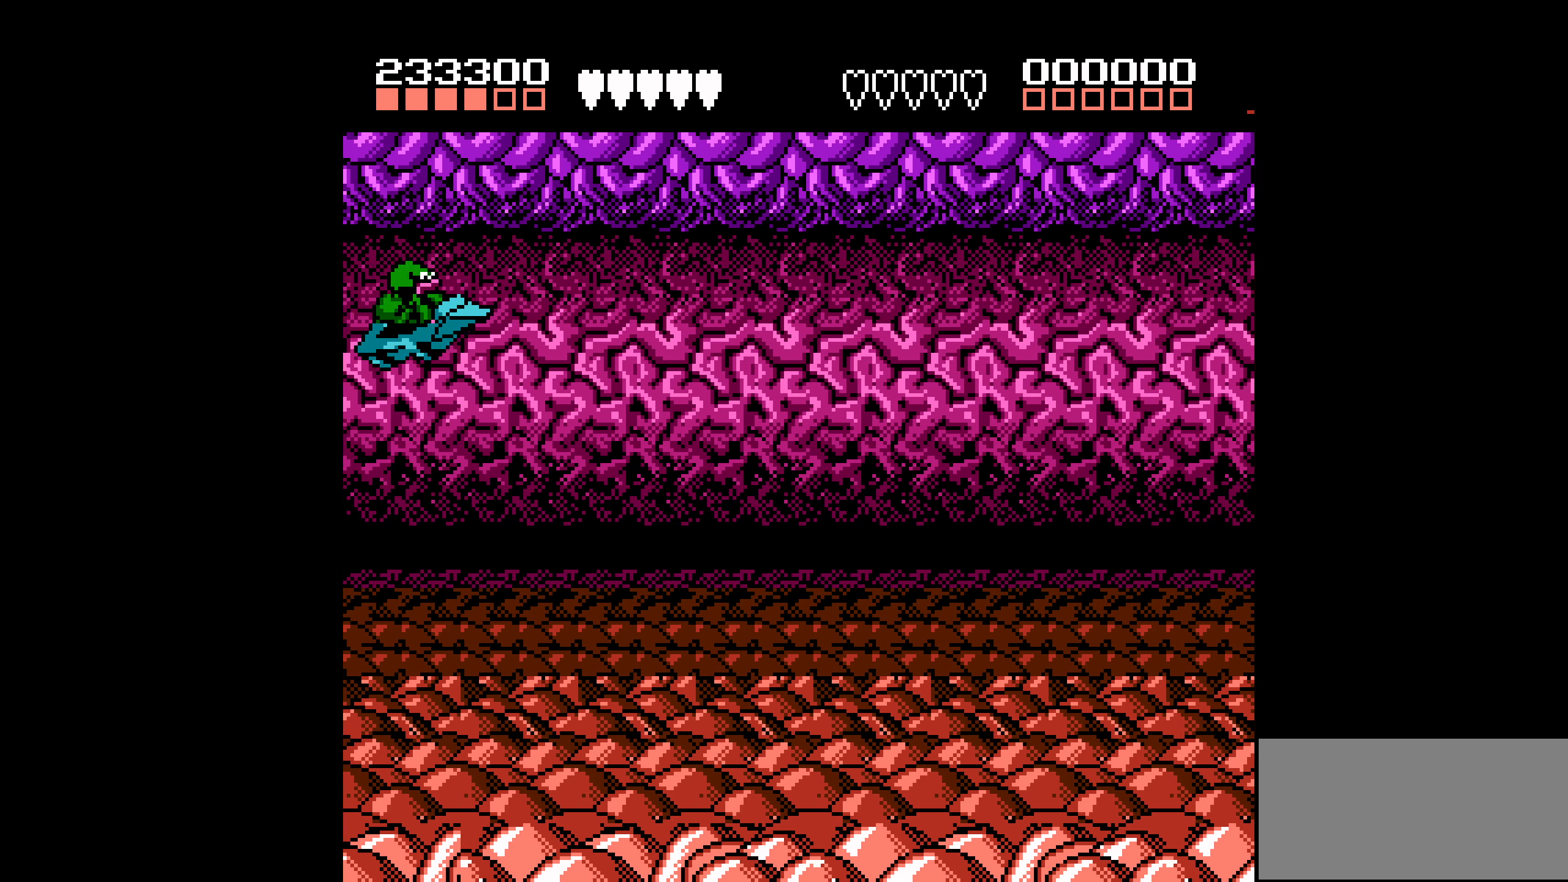
{"buttons": [], "events": []}
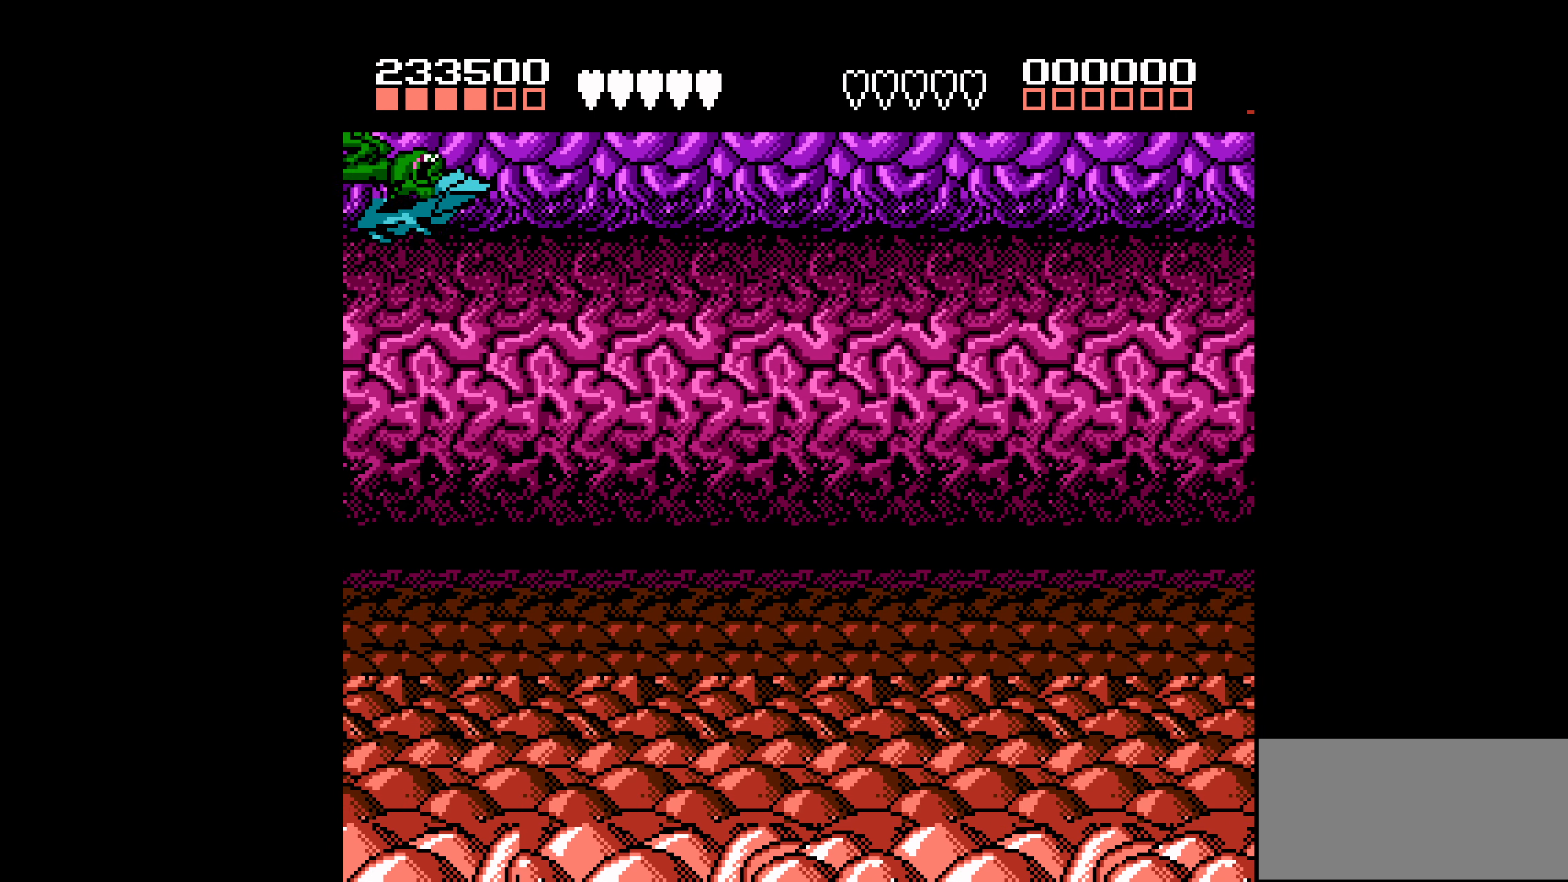
{"buttons": [], "events": []}
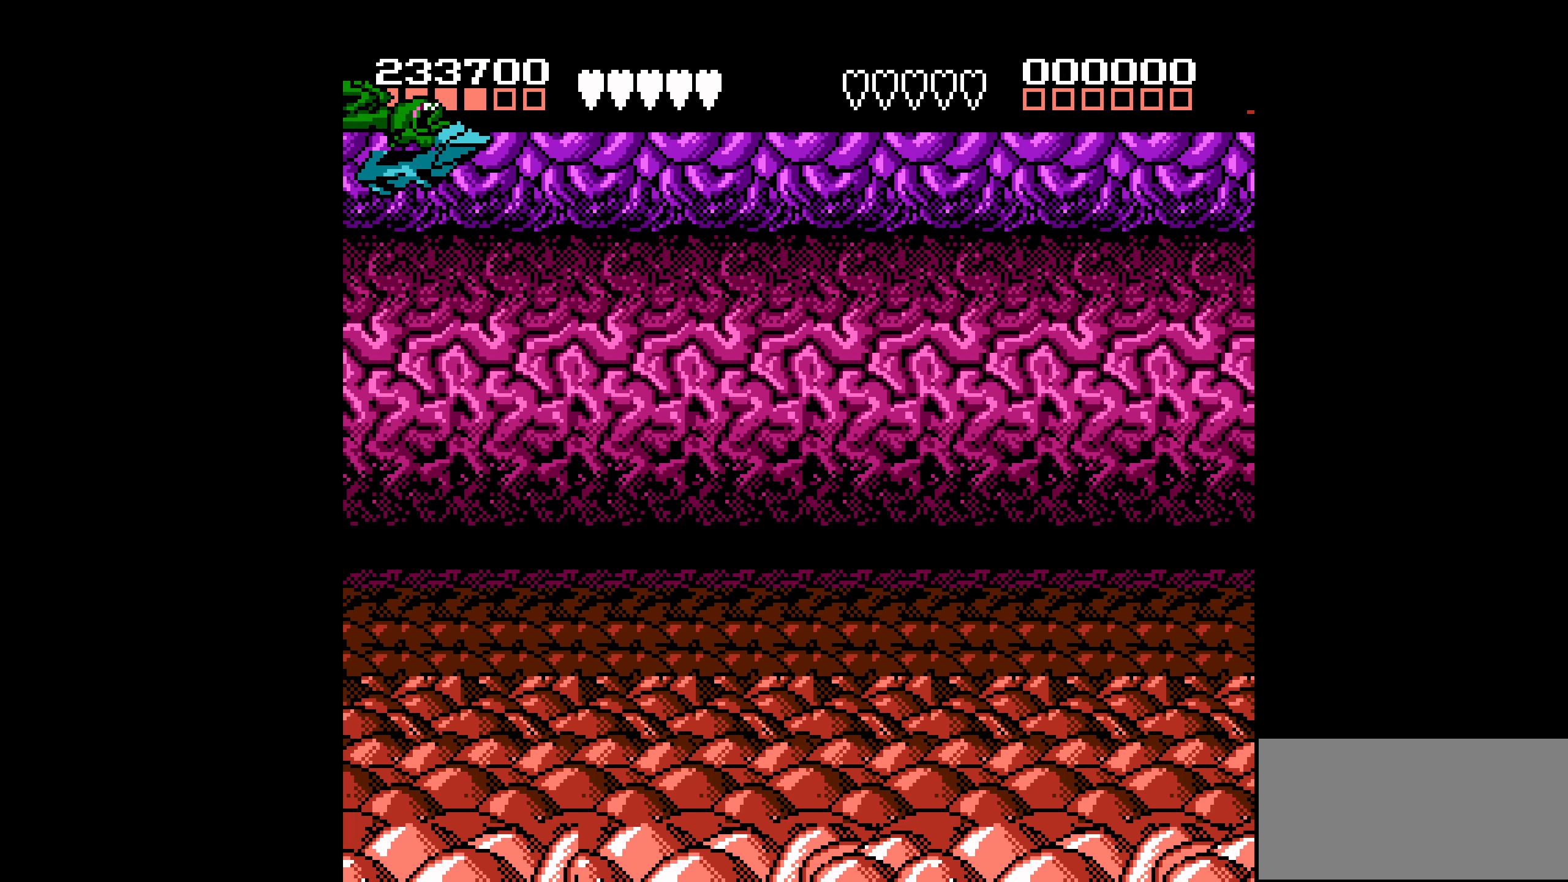
{"buttons": [], "events": []}
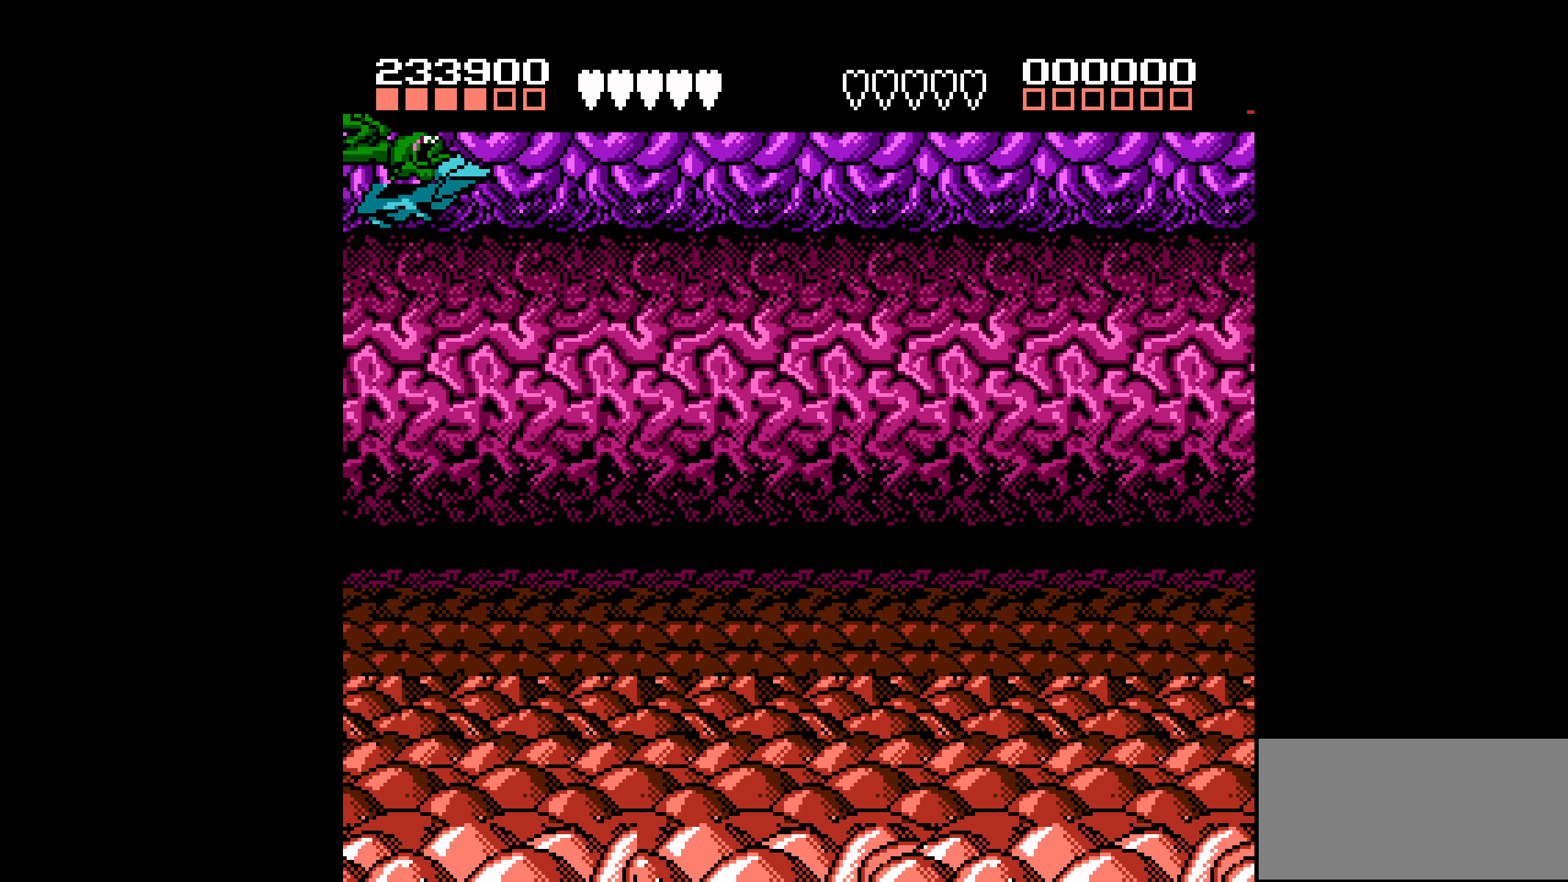
{"buttons": [], "events": []}
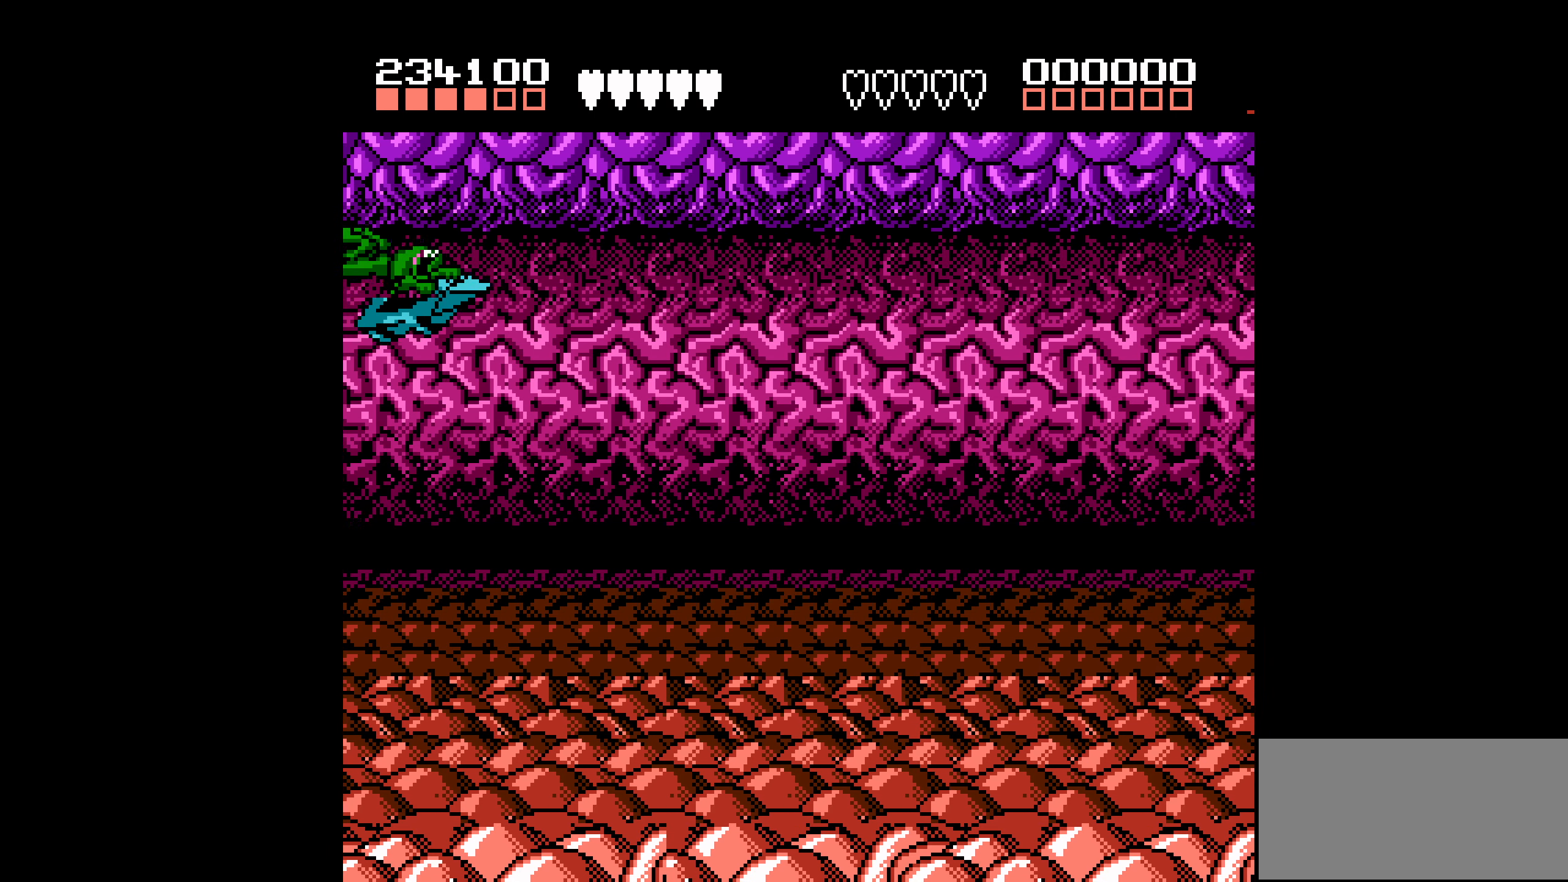
{"buttons": ["DPAD_UP"], "events": [[383, "DPAD_UP", "down"]]}
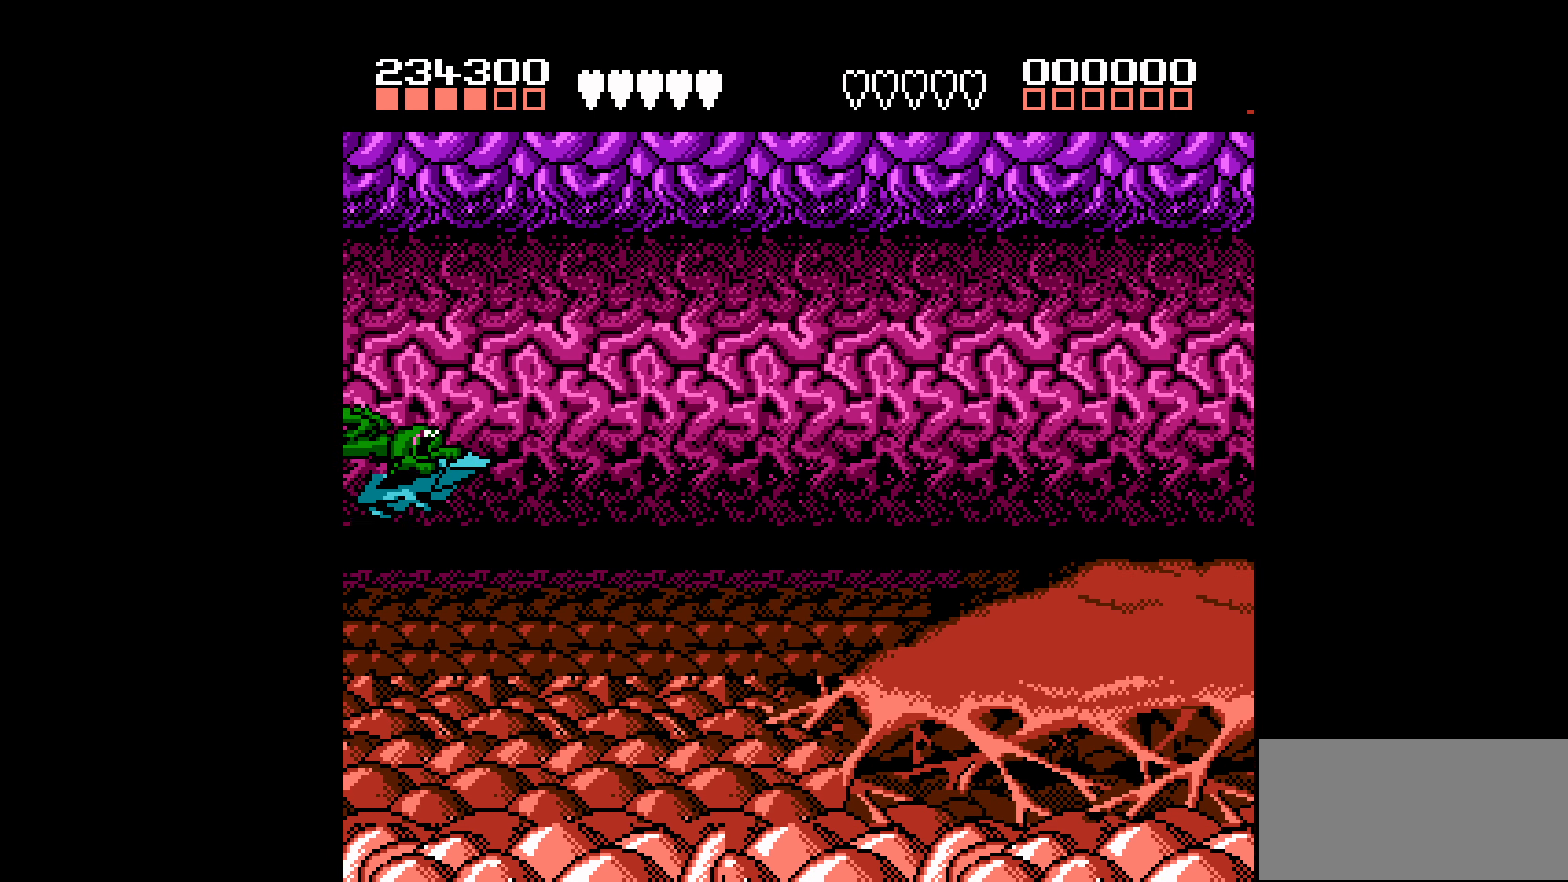
{"buttons": [], "events": [[183, "DPAD_UP", "up"]]}
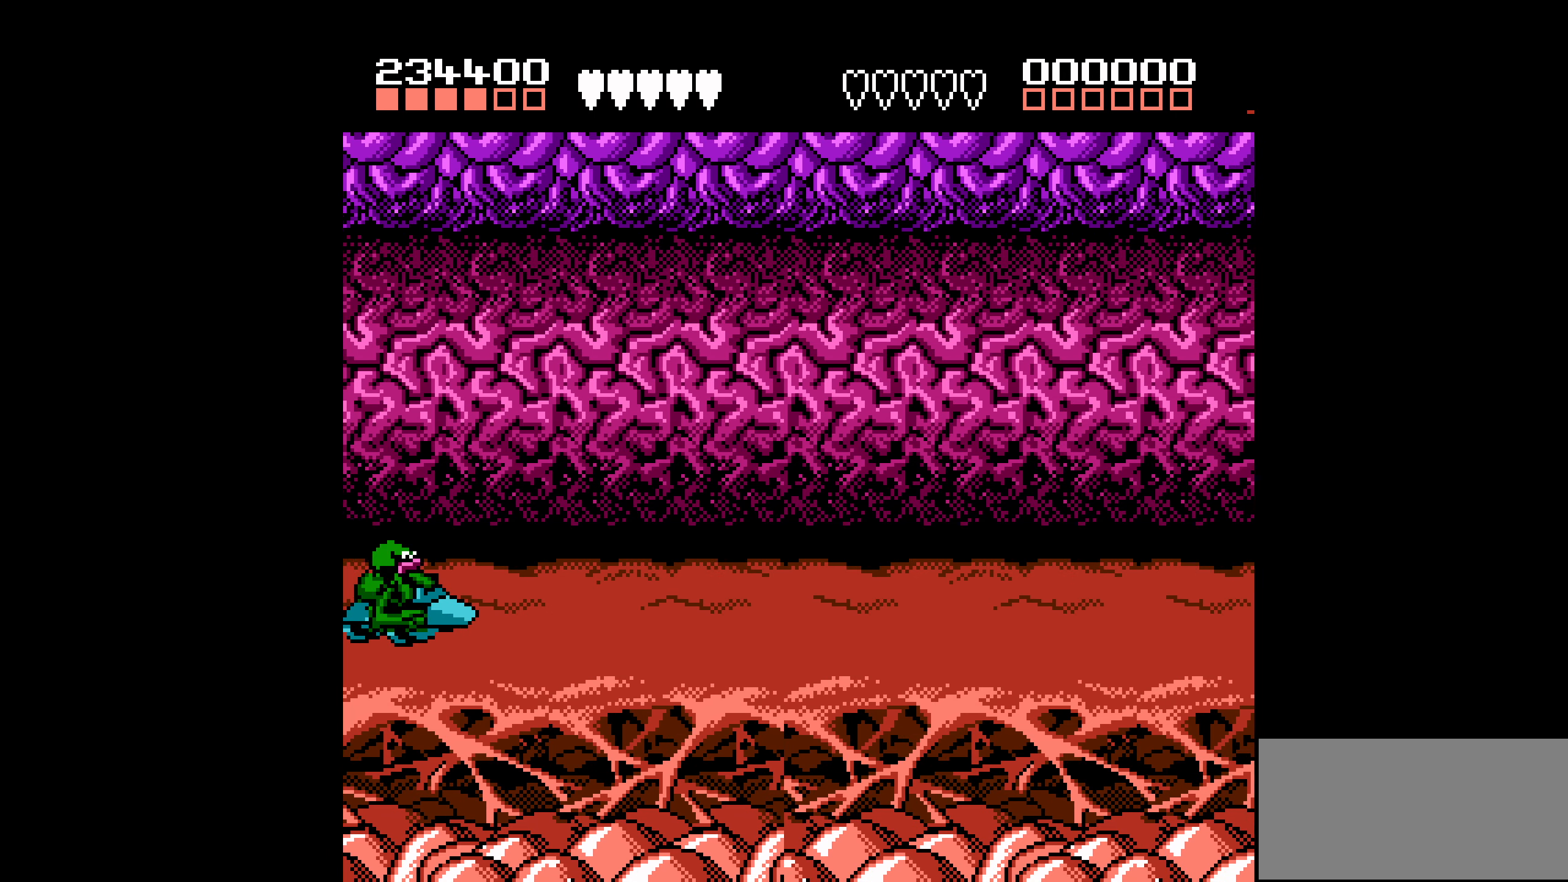
{"buttons": [], "events": []}
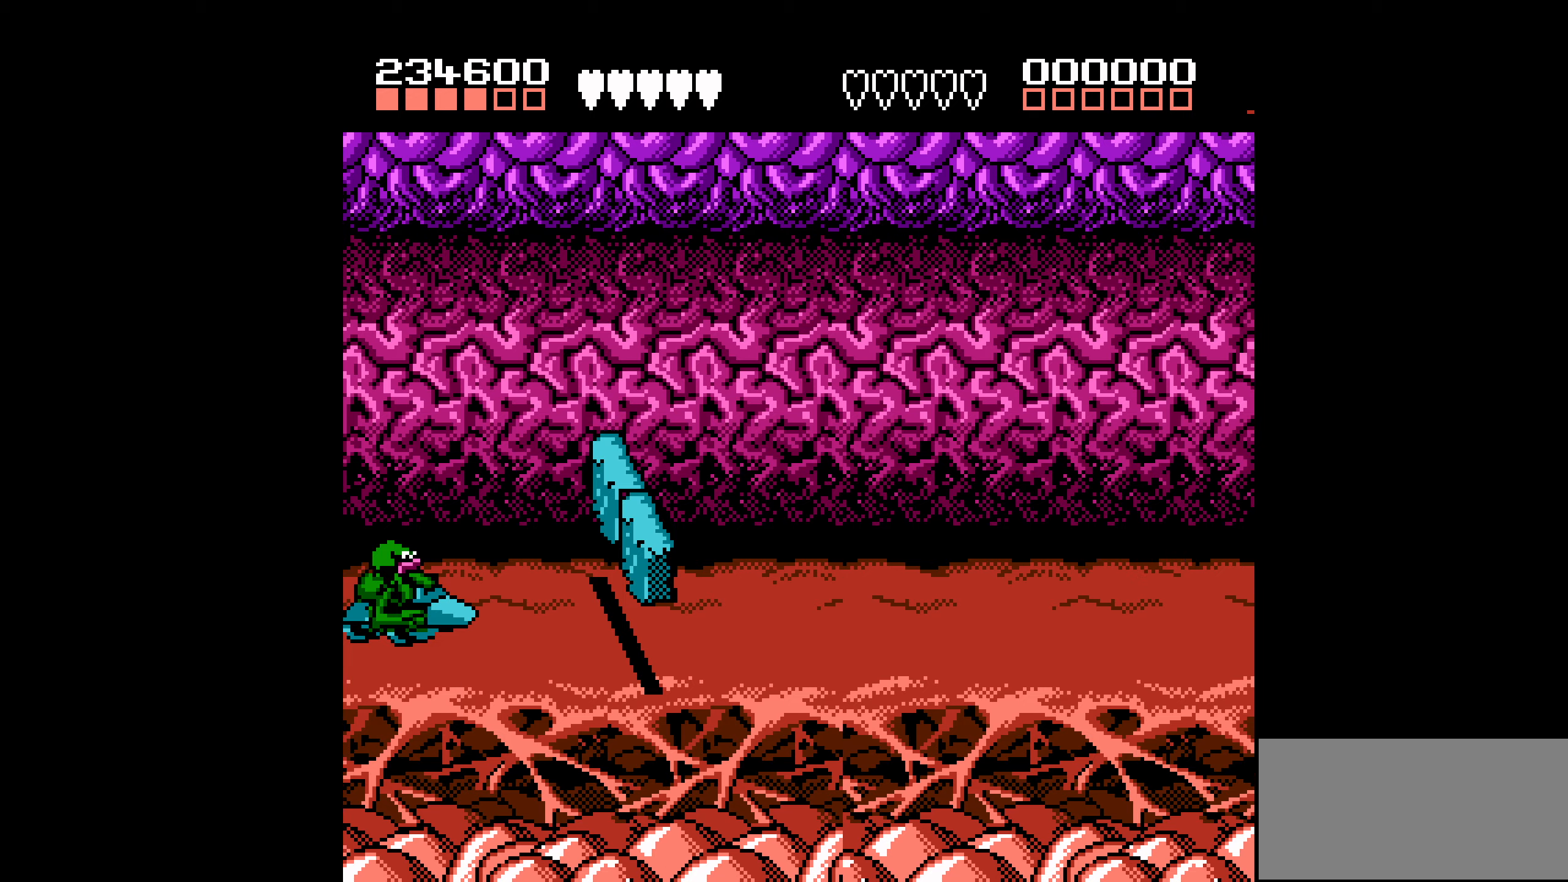
{"buttons": [], "events": []}
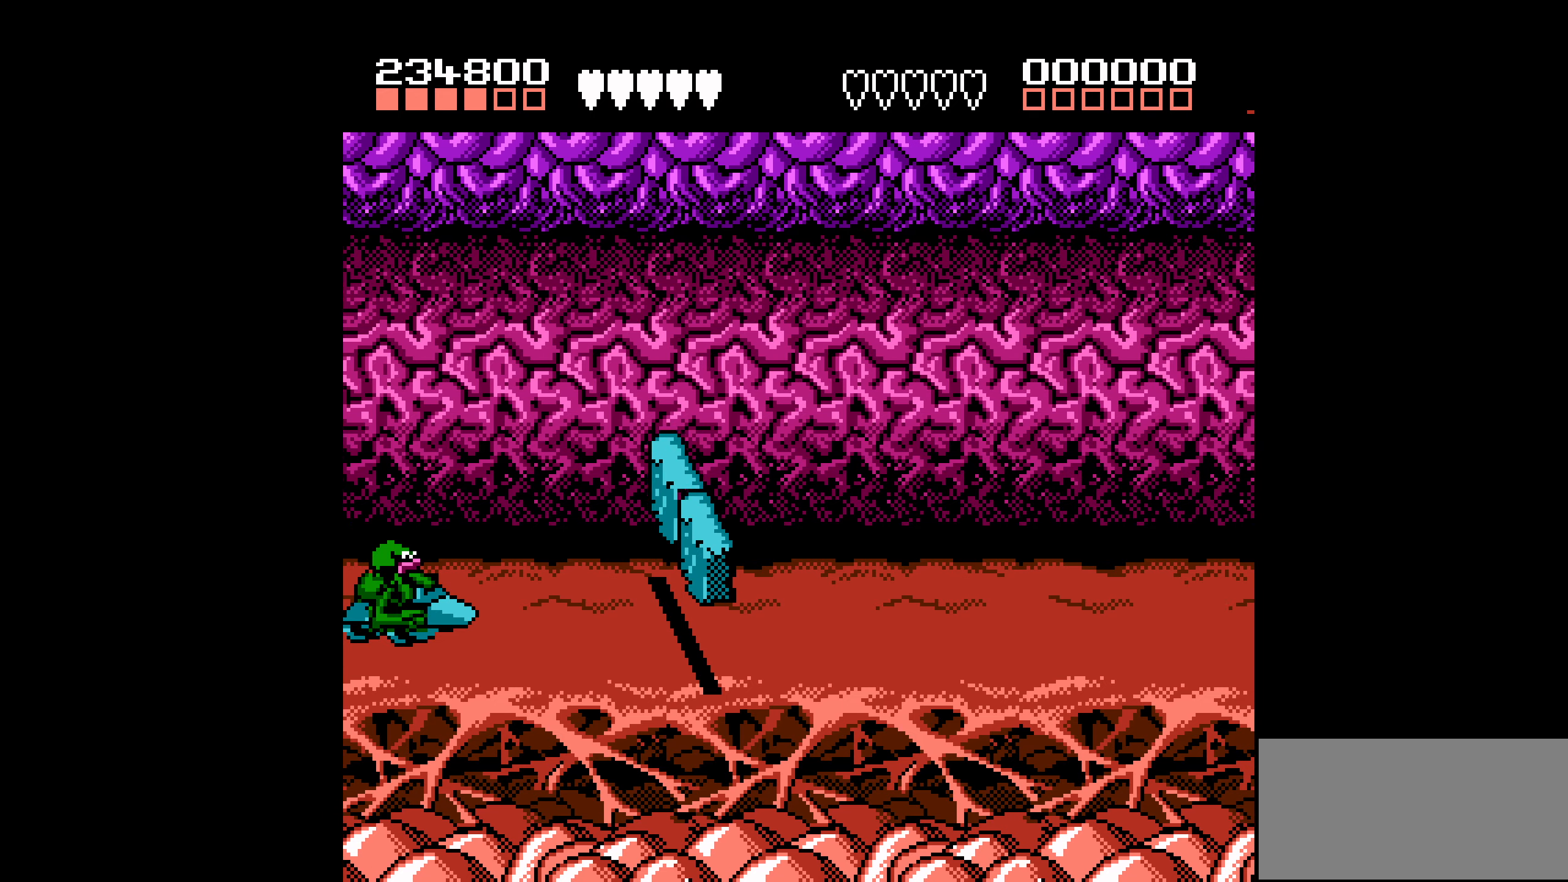
{"buttons": ["A"], "events": [[434, "A", "down"]]}
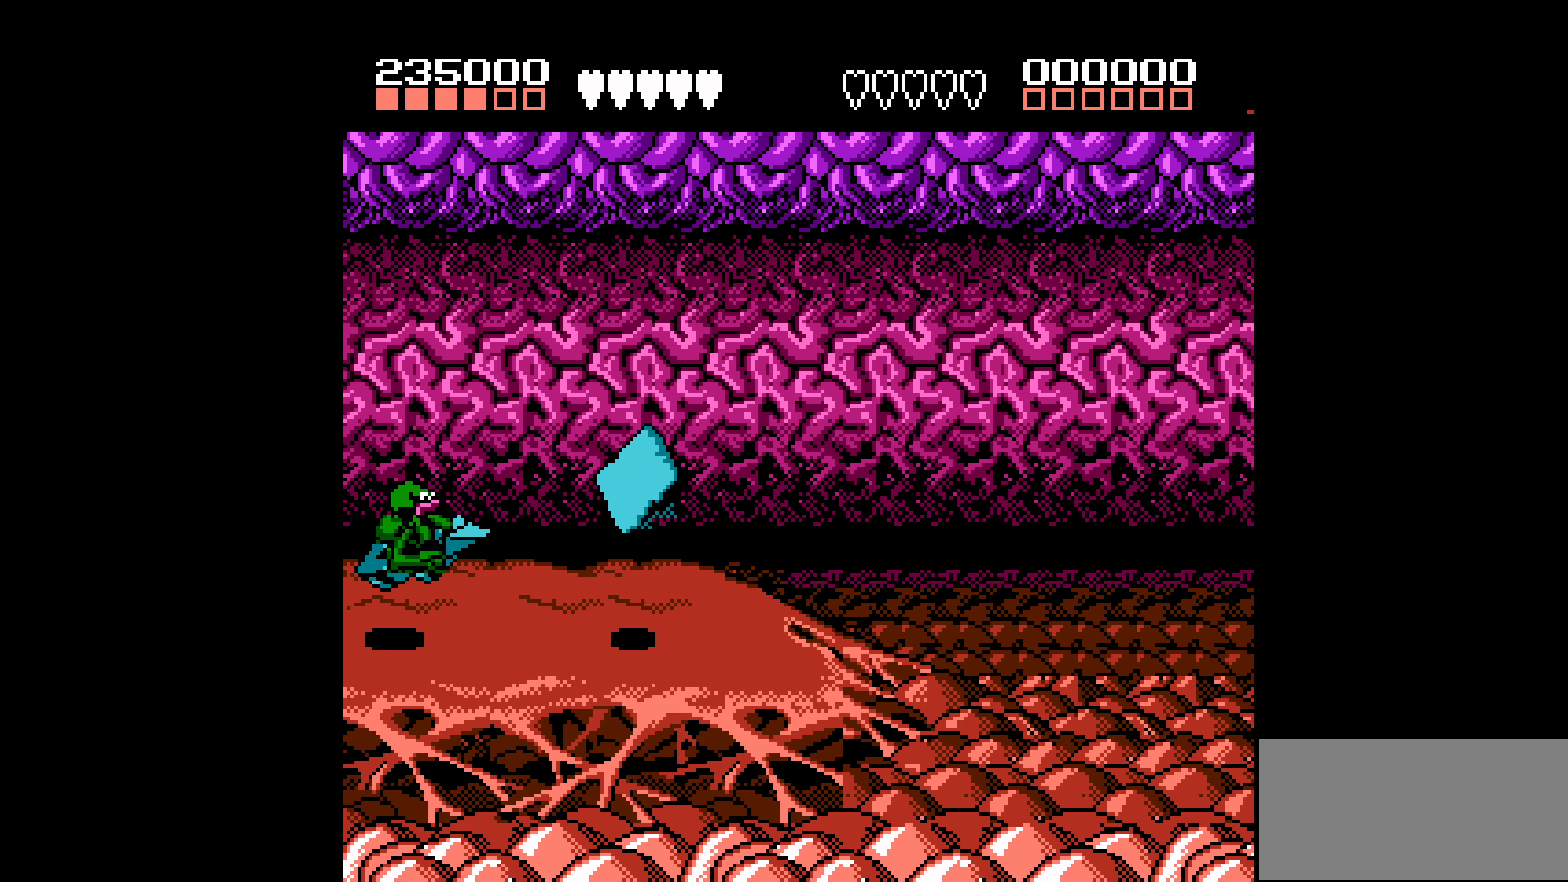
{"buttons": ["A"], "events": []}
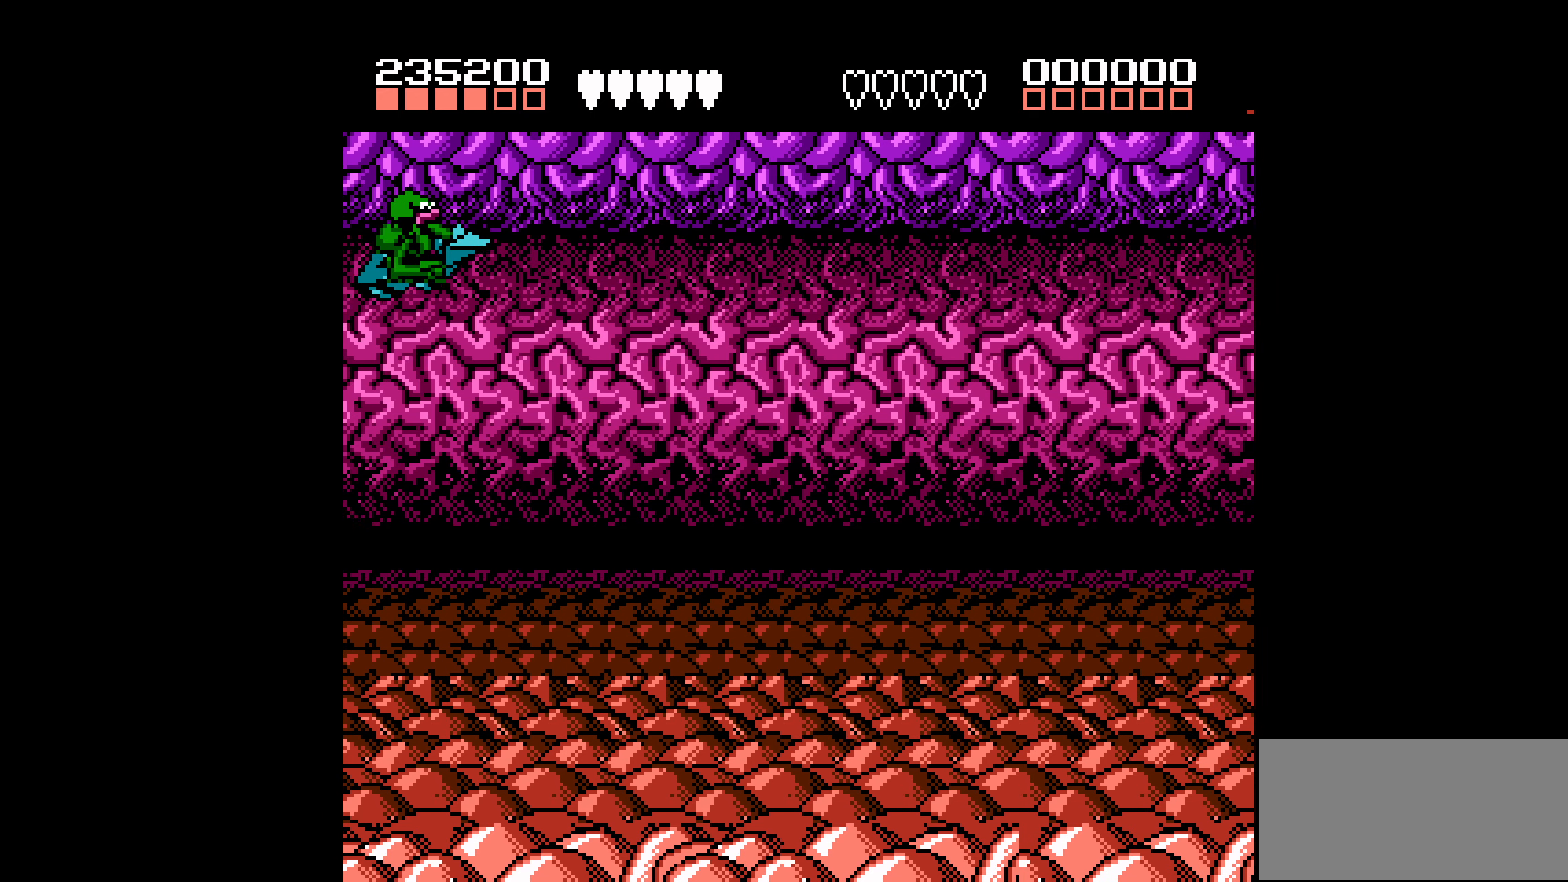
{"buttons": ["A"], "events": []}
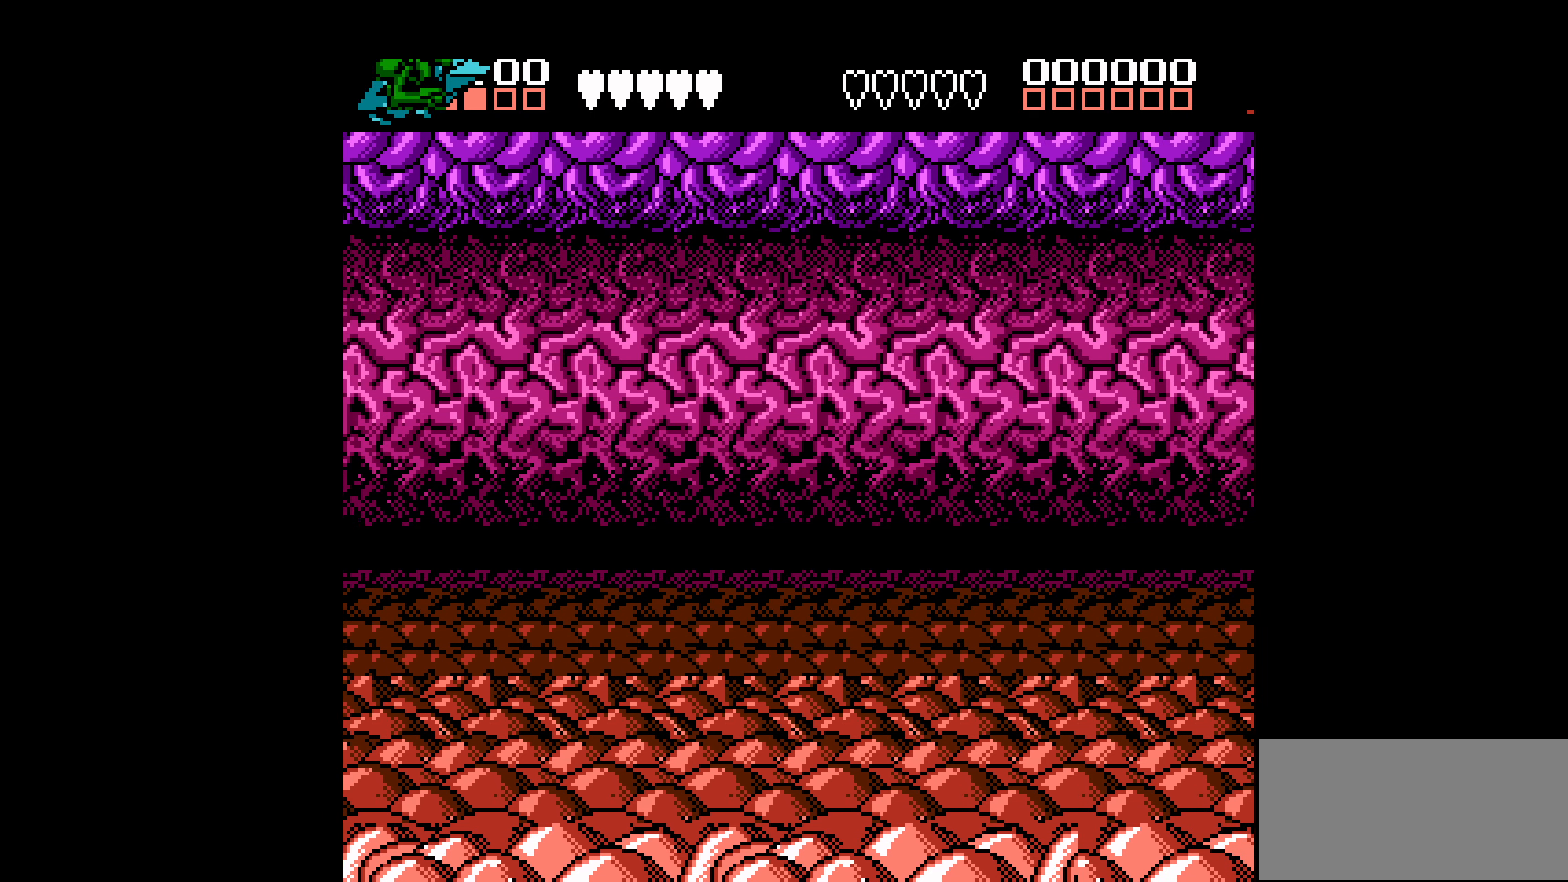
{"buttons": [], "events": [[250, "A", "up"]]}
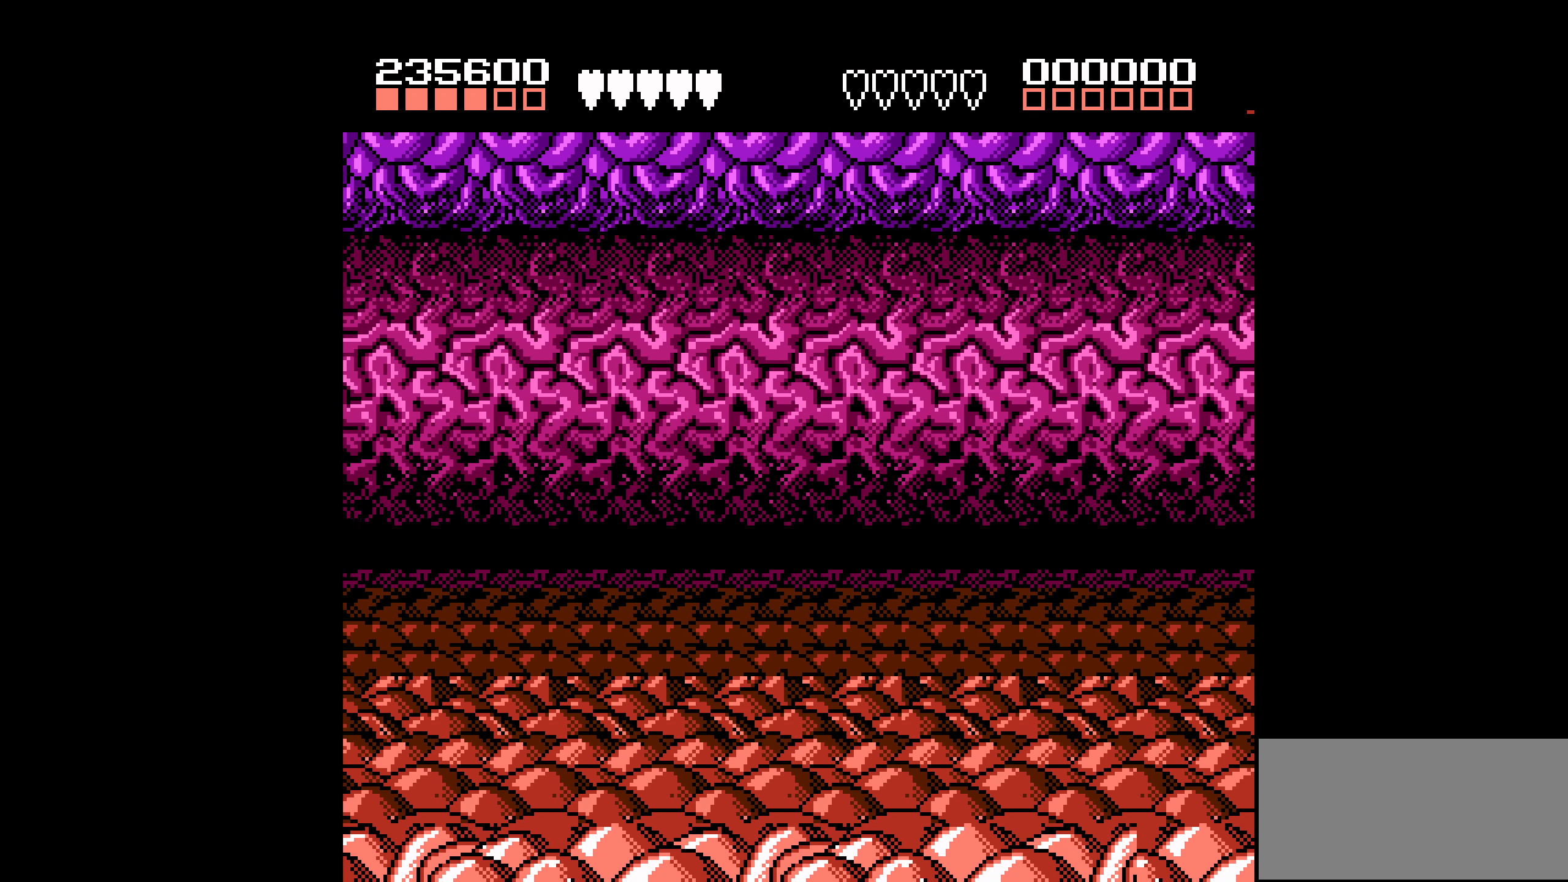
{"buttons": [], "events": []}
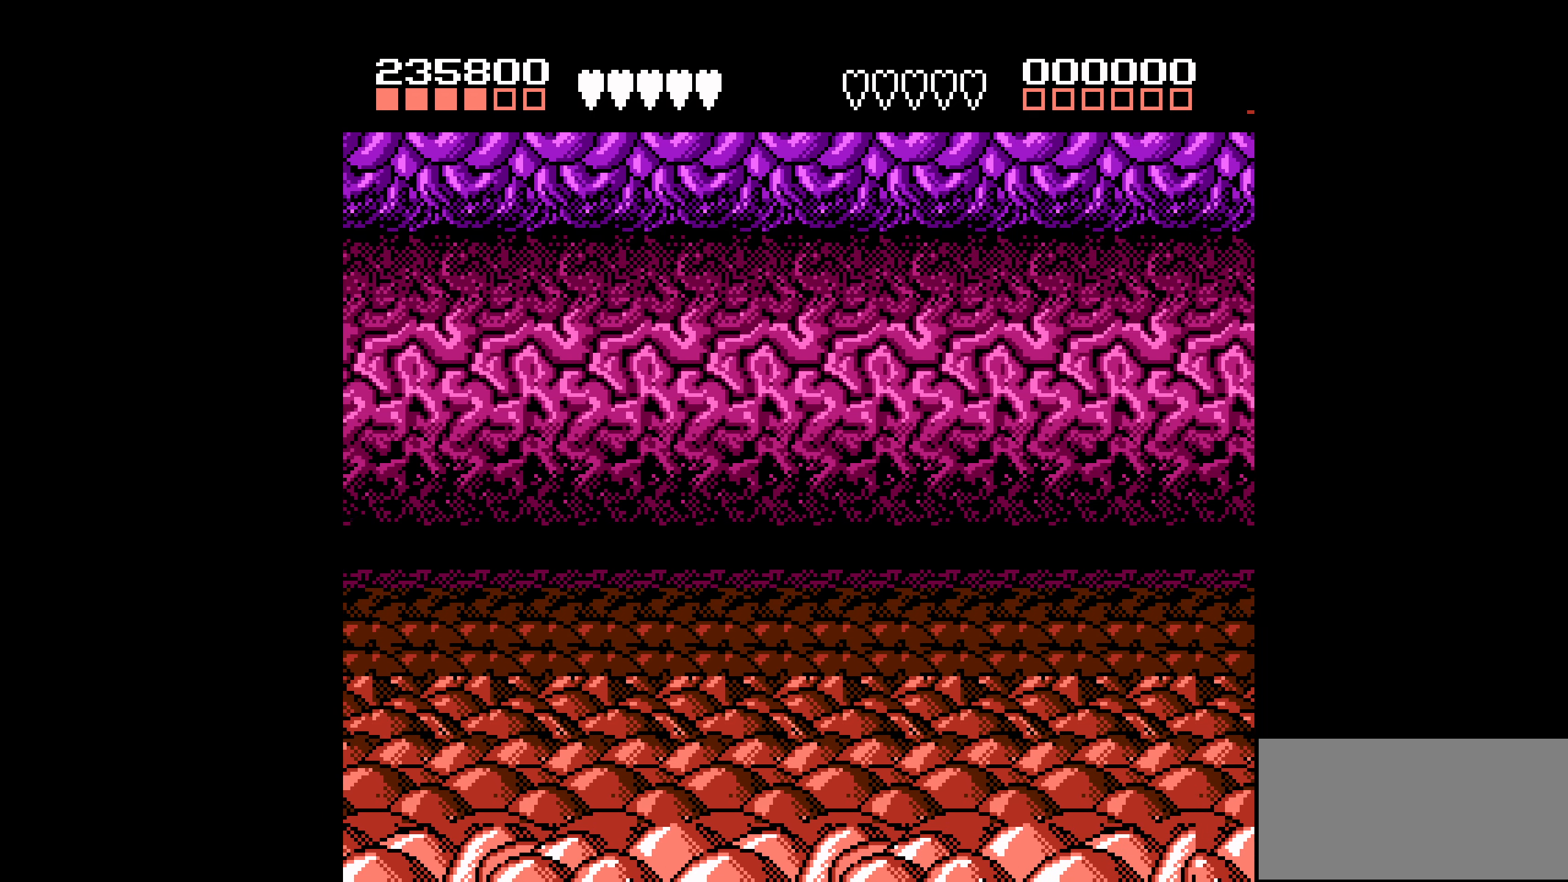
{"buttons": [], "events": []}
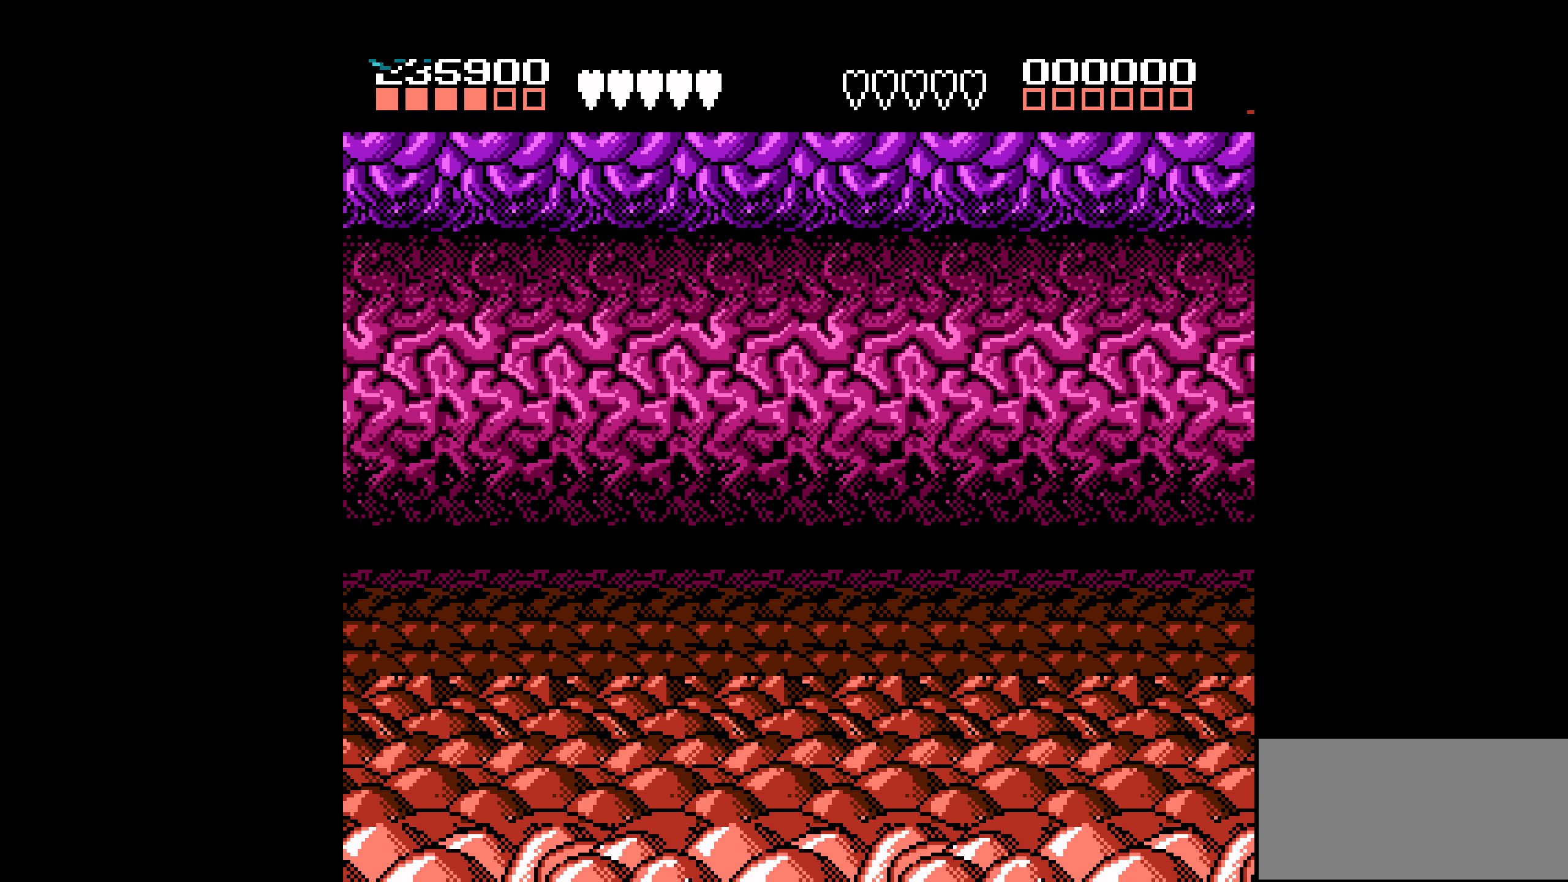
{"buttons": [], "events": []}
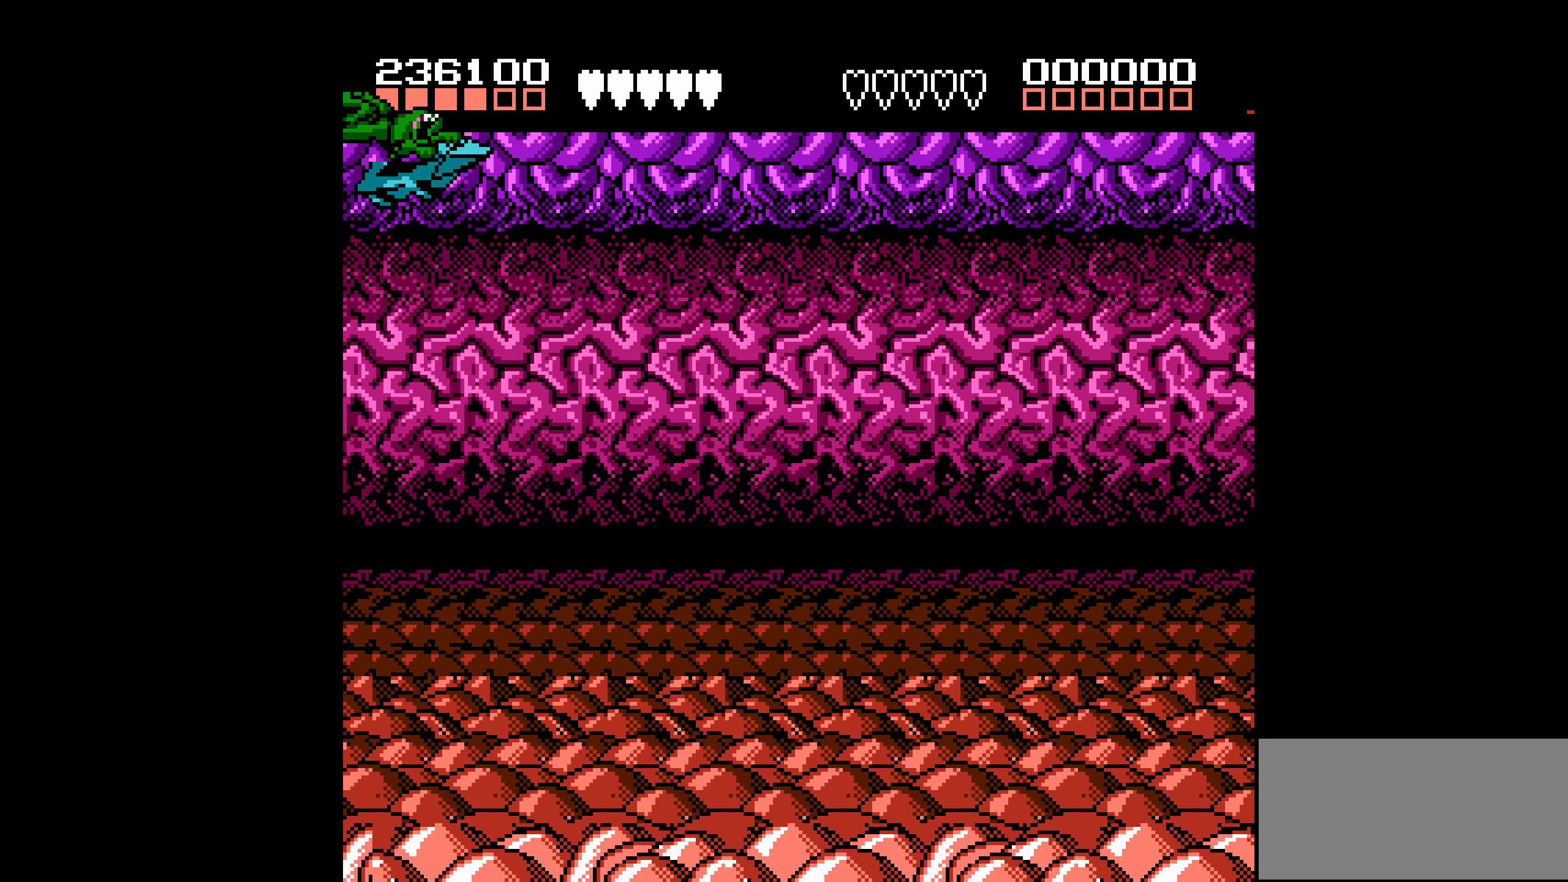
{"buttons": [], "events": []}
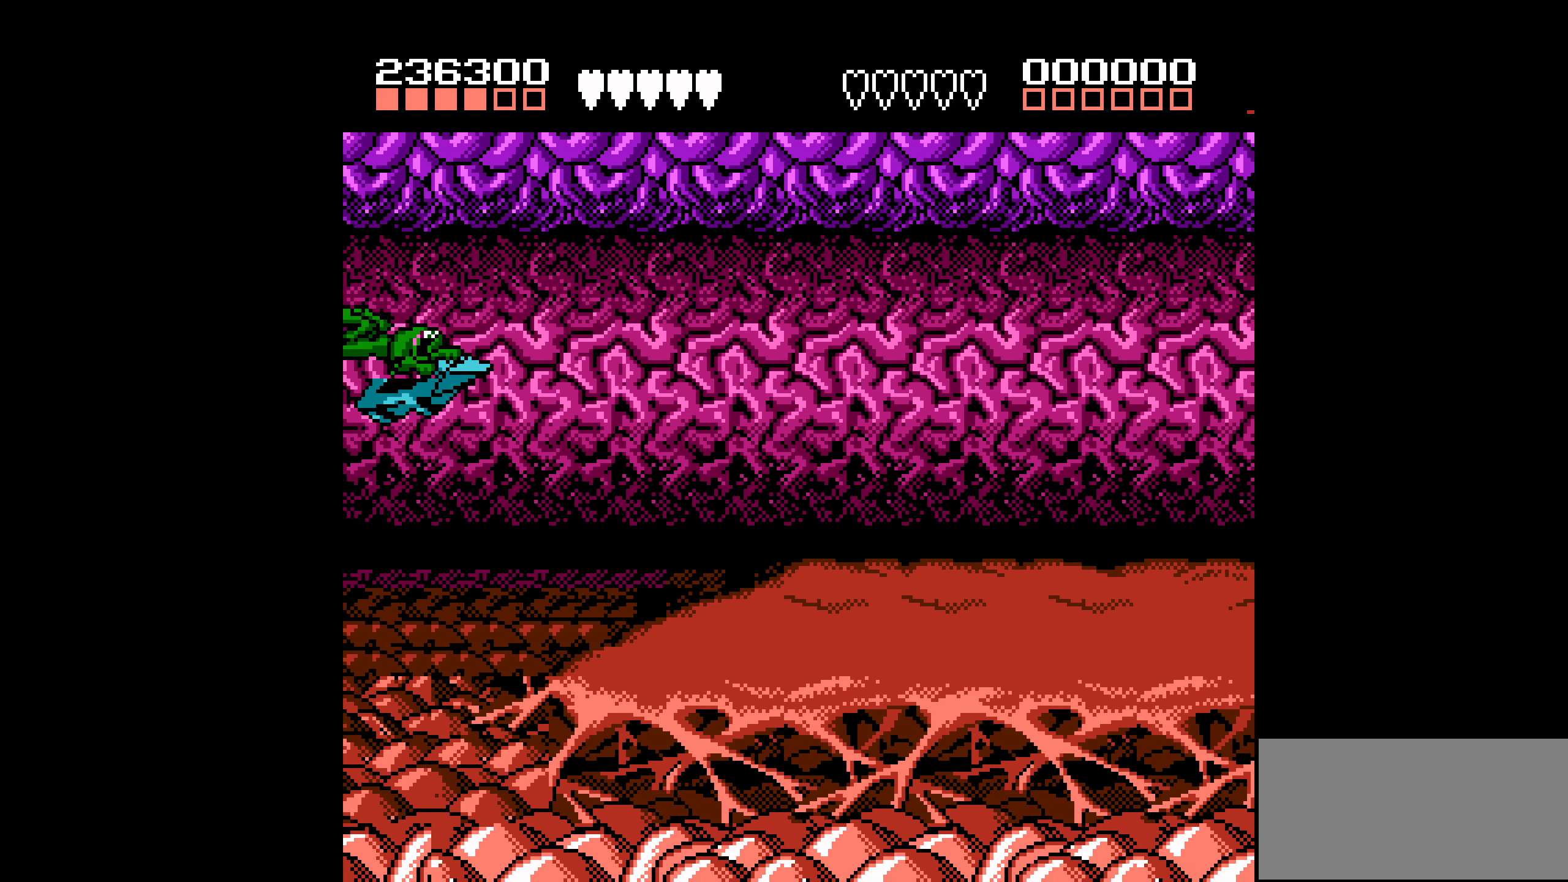
{"buttons": [], "events": []}
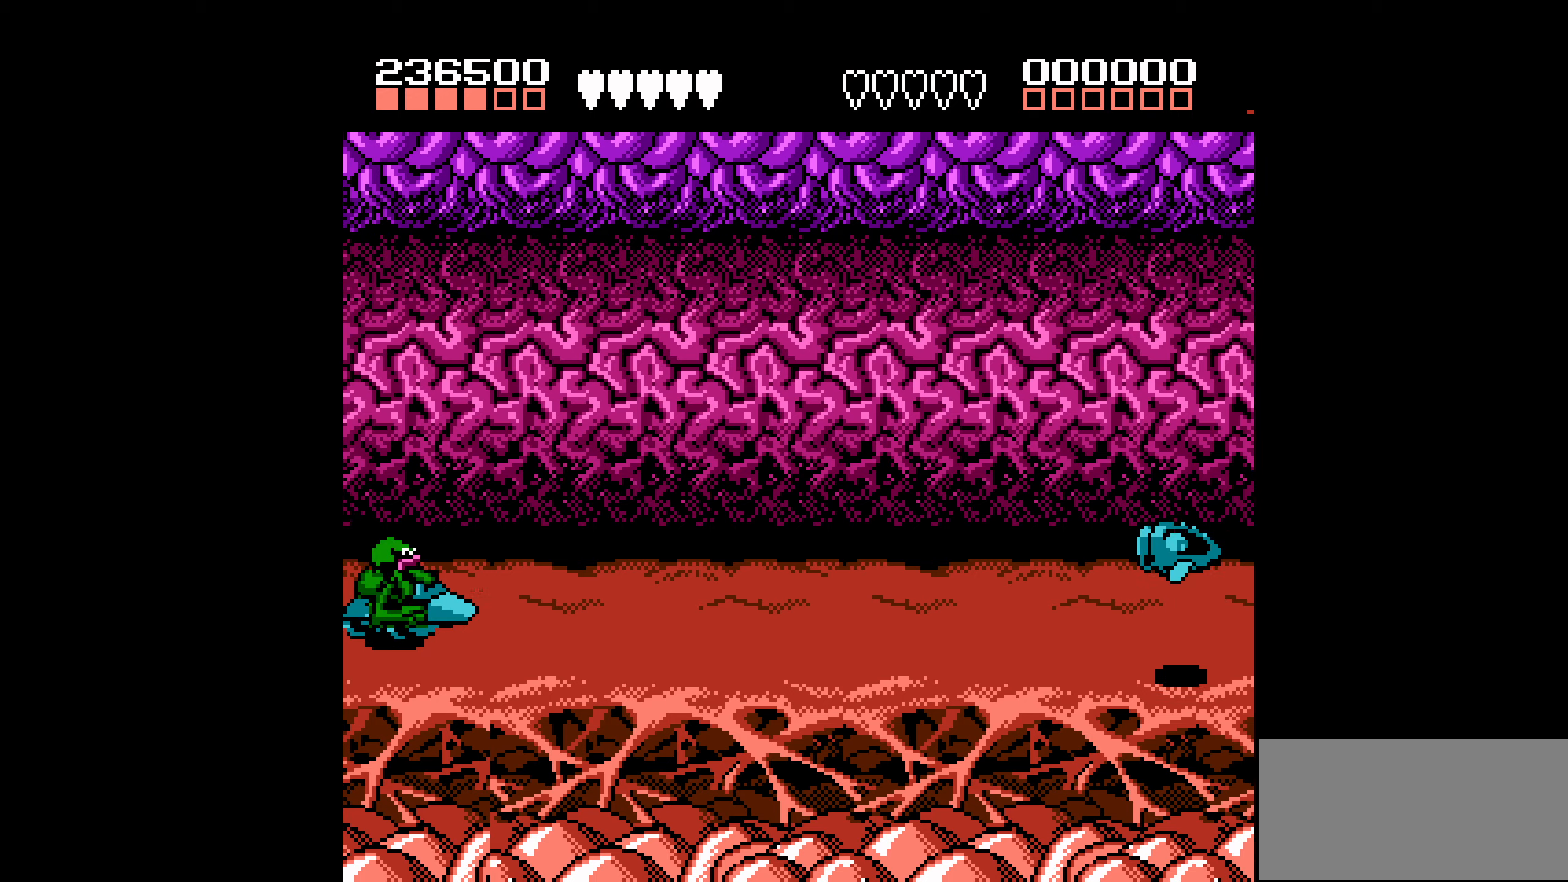
{"buttons": ["DPAD_RIGHT"], "events": [[183, "DPAD_RIGHT", "down"]]}
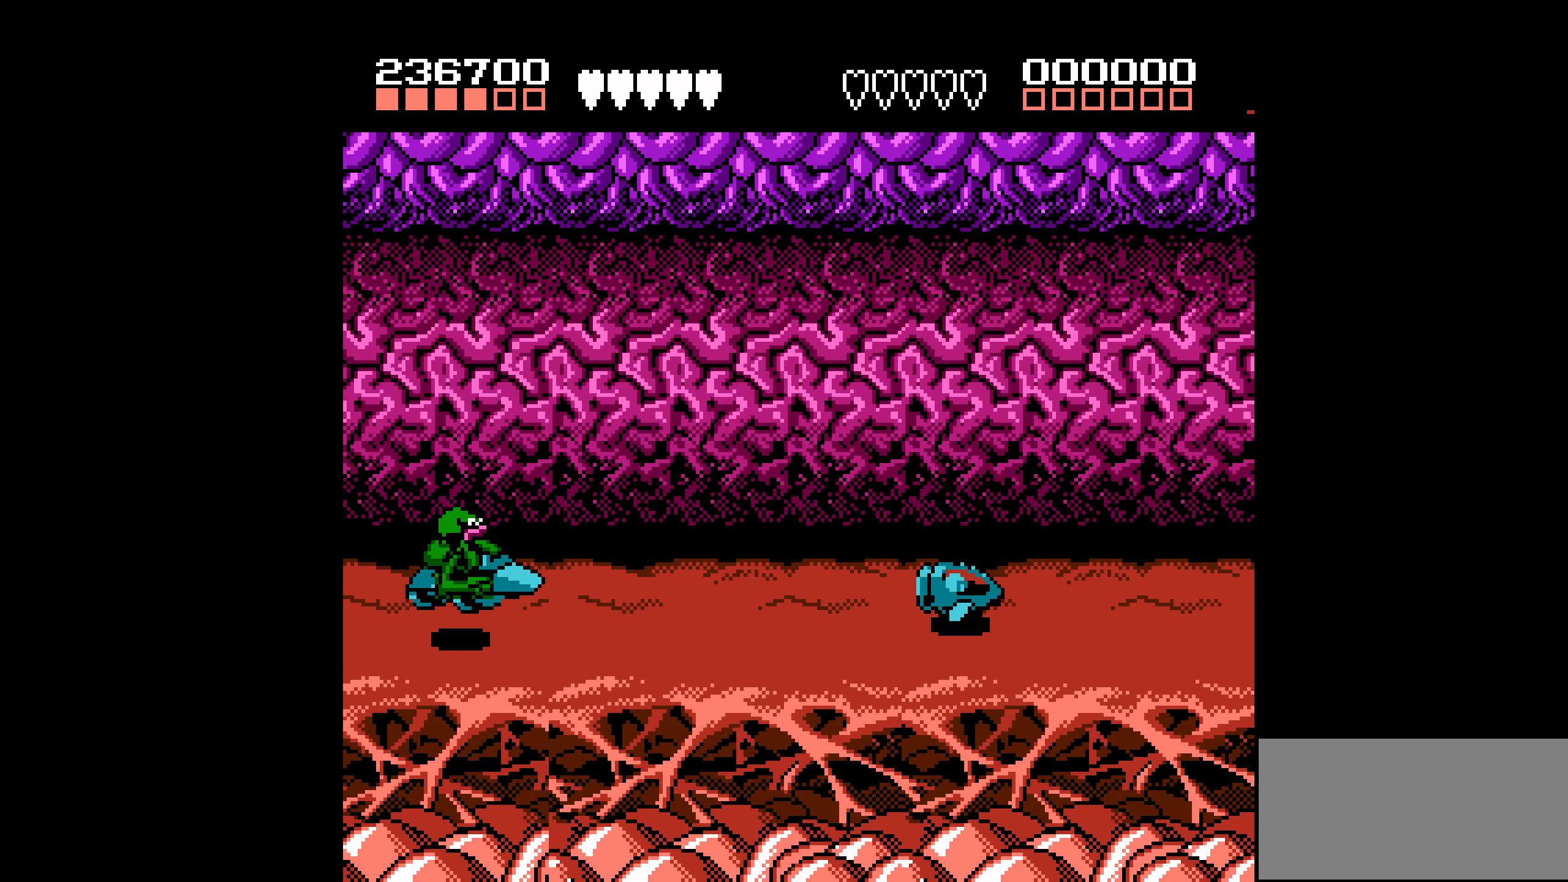
{"buttons": ["A", "DPAD_RIGHT"], "events": [[50, "DPAD_RIGHT", "up"], [150, "DPAD_LEFT", "down"], [416, "DPAD_LEFT", "up"], [450, "A", "down"], [450, "DPAD_RIGHT", "down"]]}
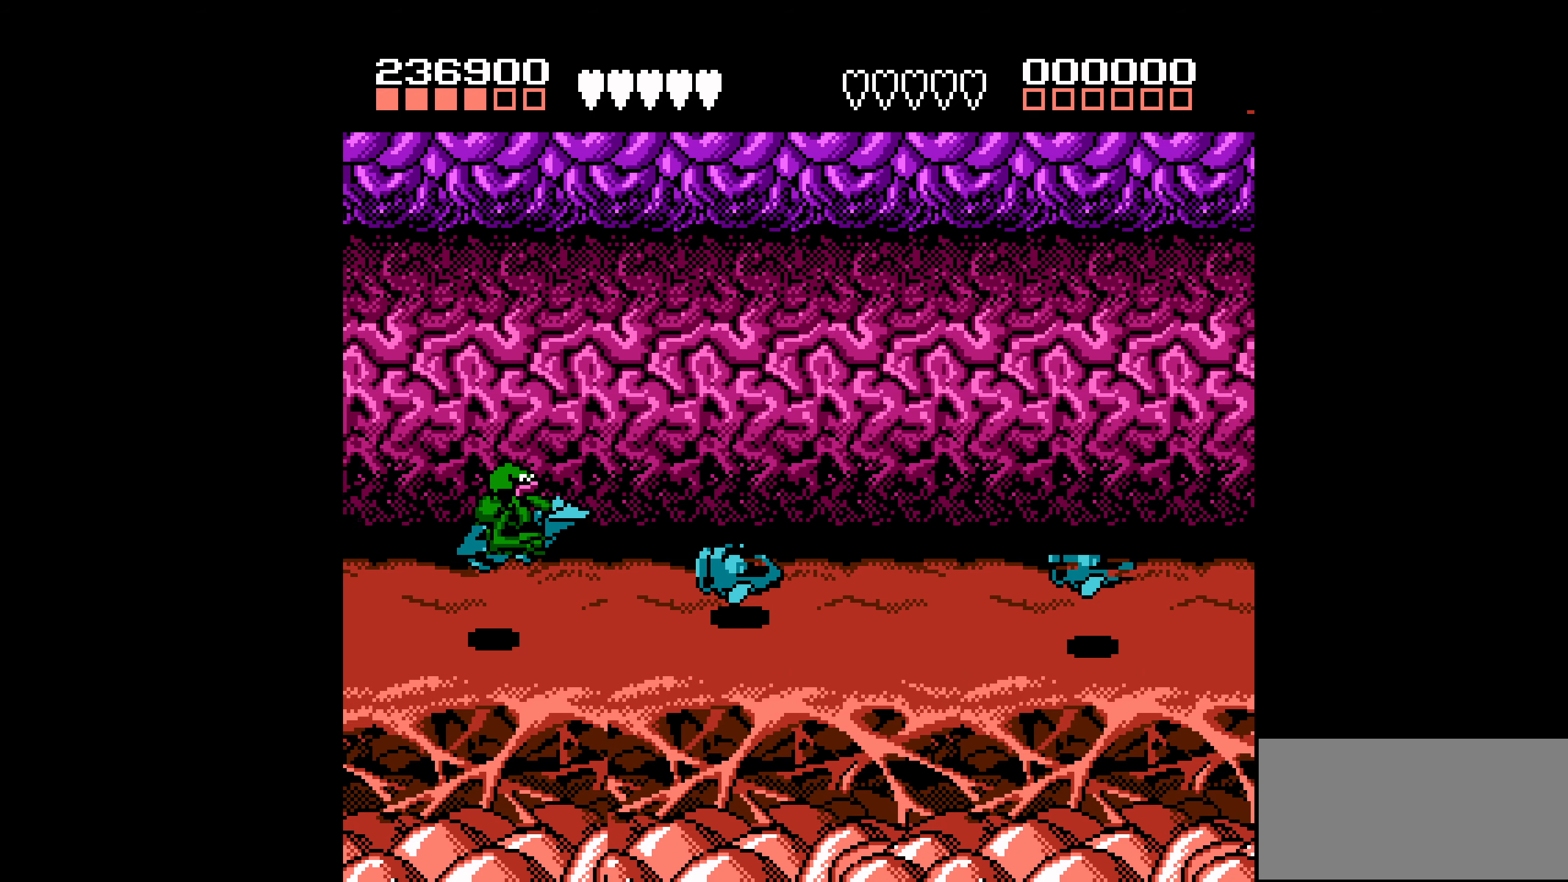
{"buttons": ["DPAD_LEFT"], "events": [[350, "A", "up"], [366, "DPAD_RIGHT", "up"], [450, "DPAD_LEFT", "down"]]}